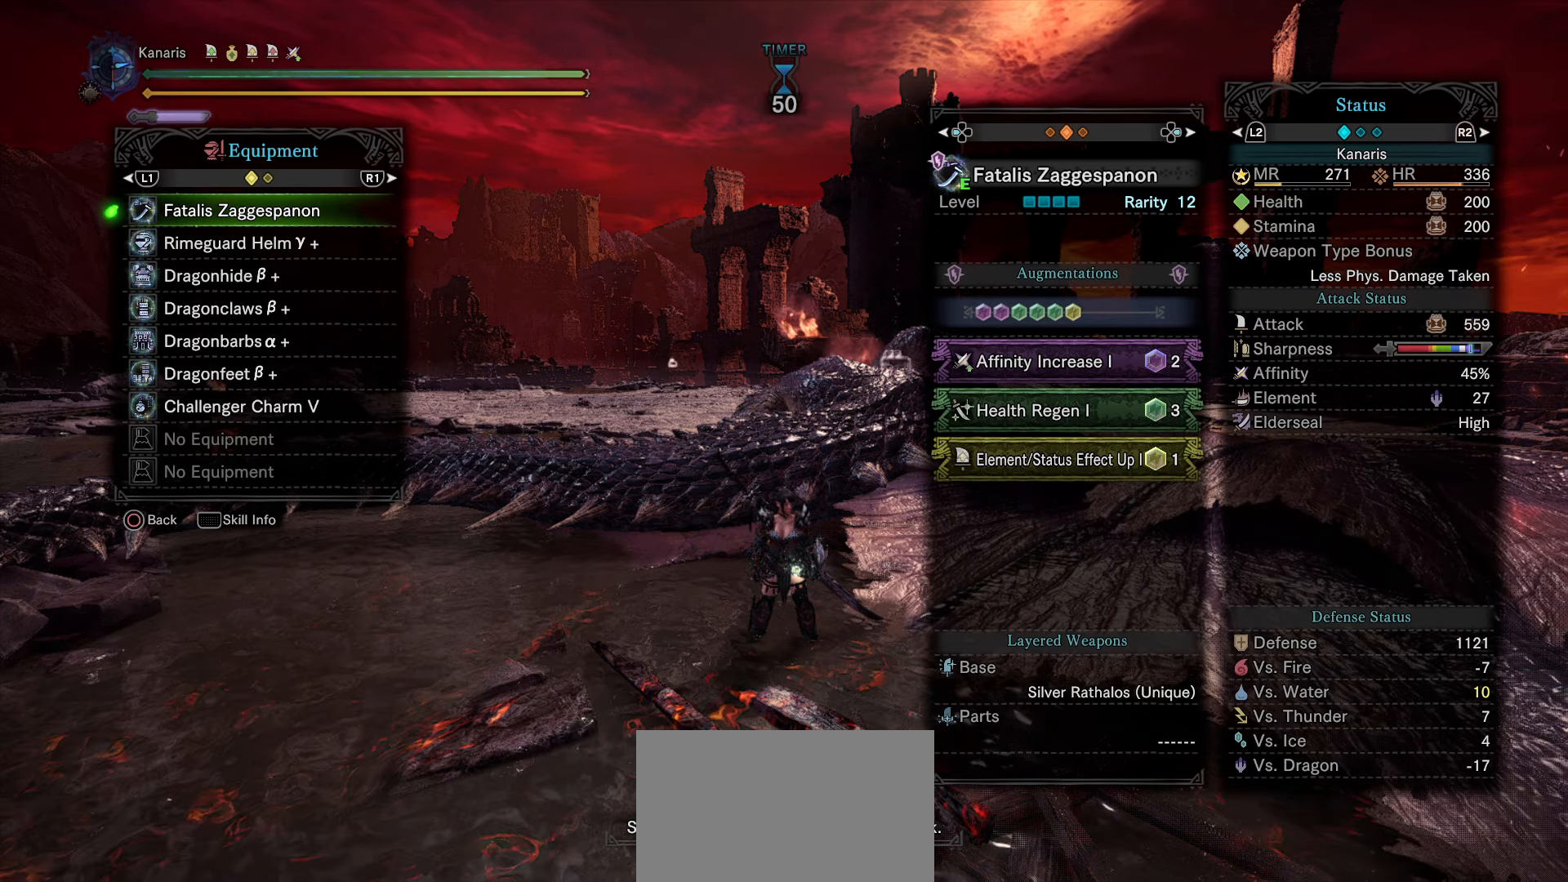
Gameplay with a controller (PlayStation layout); each line is a JSON object with the inputs held at the frame after it. "events" lists button and stick changes between this image and that frame as [ms after this image, input, new state], when the widget could be followed in between.
{"buttons": ["DPAD_RIGHT"], "left_stick": "center", "right_stick": "center", "events": [[100, "DPAD_RIGHT", "up"], [433, "DPAD_RIGHT", "down"]]}
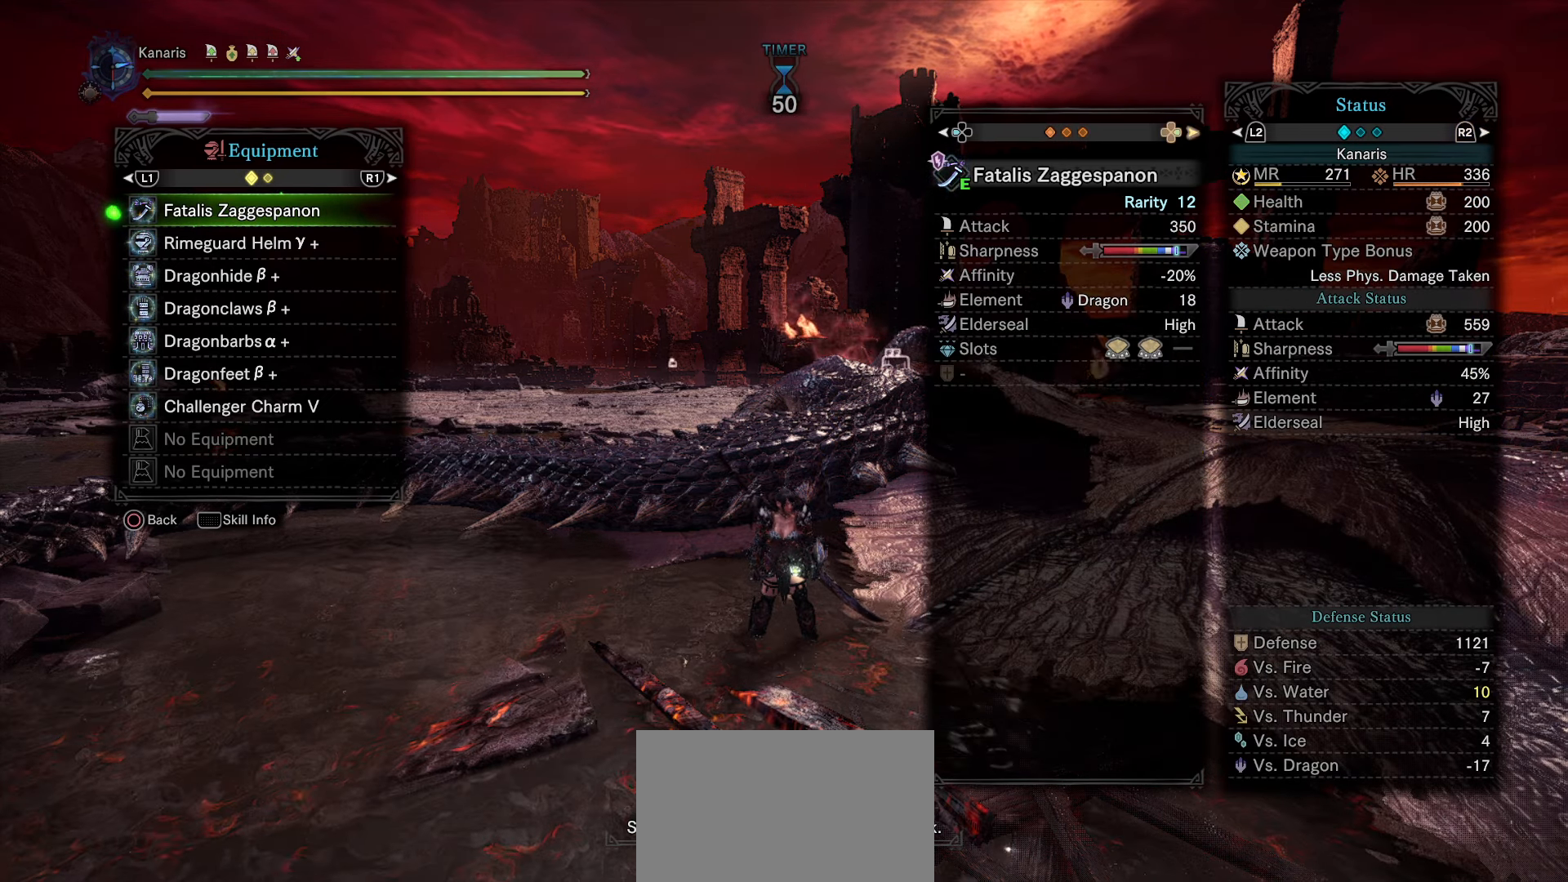
{"buttons": [], "left_stick": "center", "right_stick": "center", "events": [[67, "DPAD_RIGHT", "up"], [300, "DPAD_DOWN", "down"], [417, "DPAD_DOWN", "up"]]}
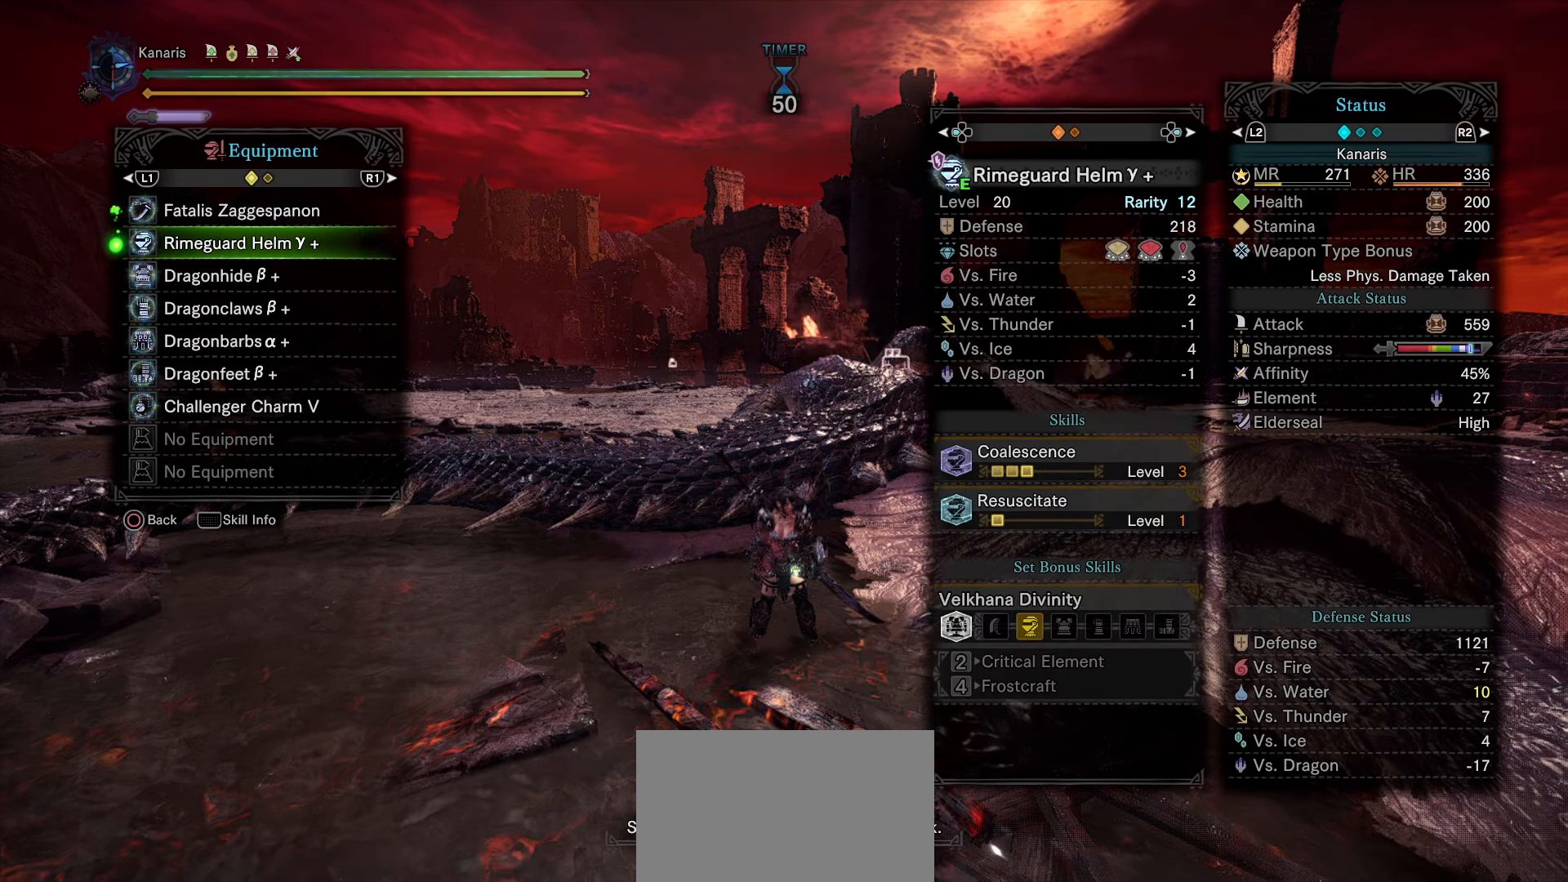
{"buttons": [], "left_stick": "center", "right_stick": "center", "events": [[217, "DPAD_RIGHT", "down"], [317, "DPAD_RIGHT", "up"]]}
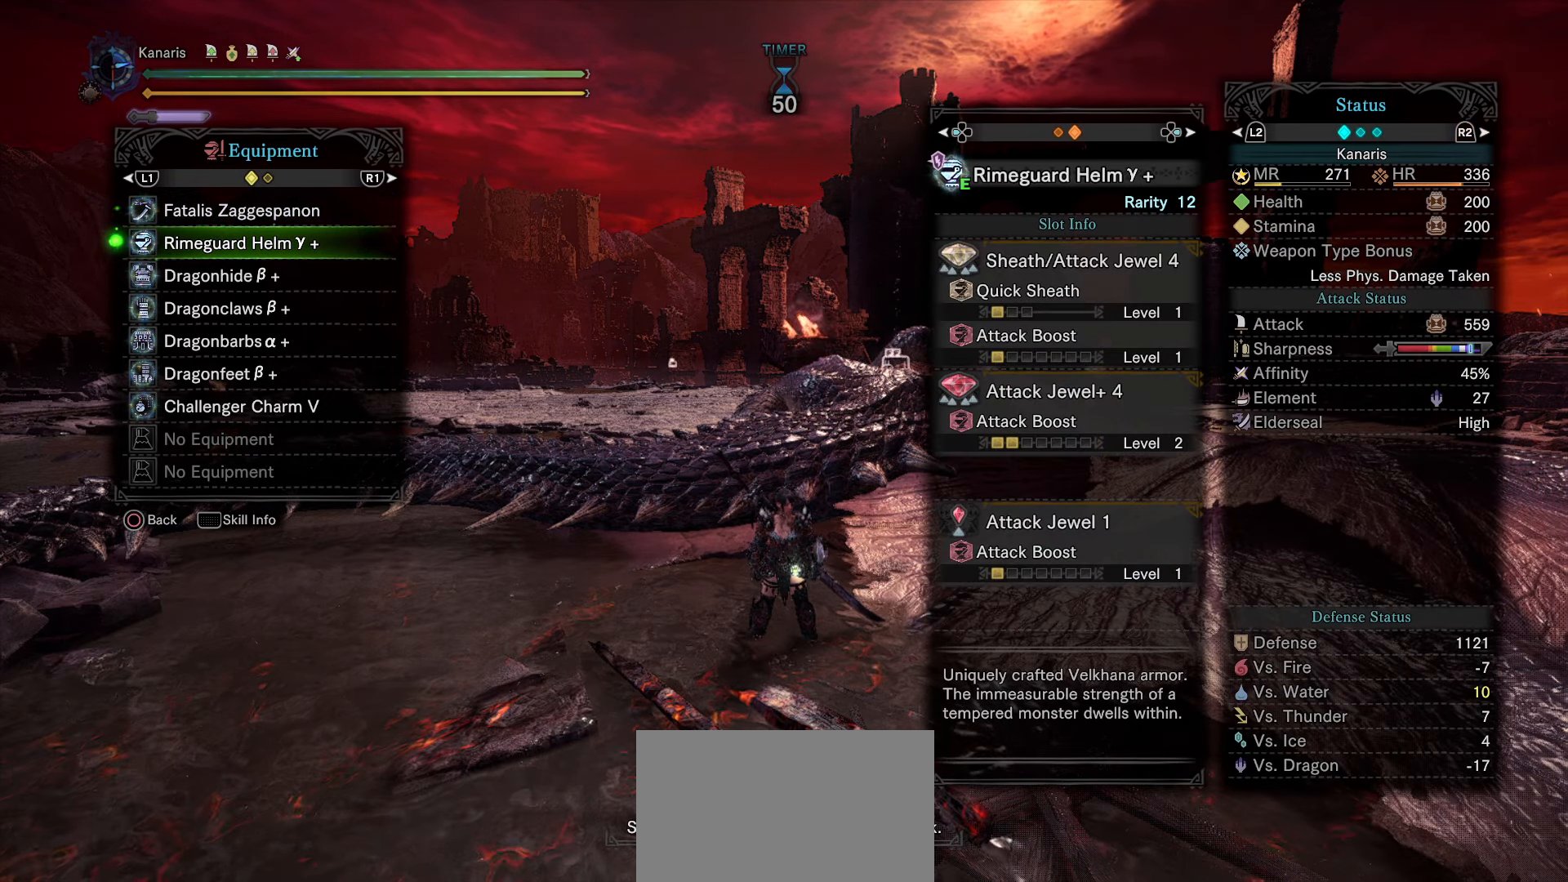
{"buttons": [], "left_stick": "center", "right_stick": "center", "events": [[317, "DPAD_RIGHT", "down"], [400, "DPAD_RIGHT", "up"]]}
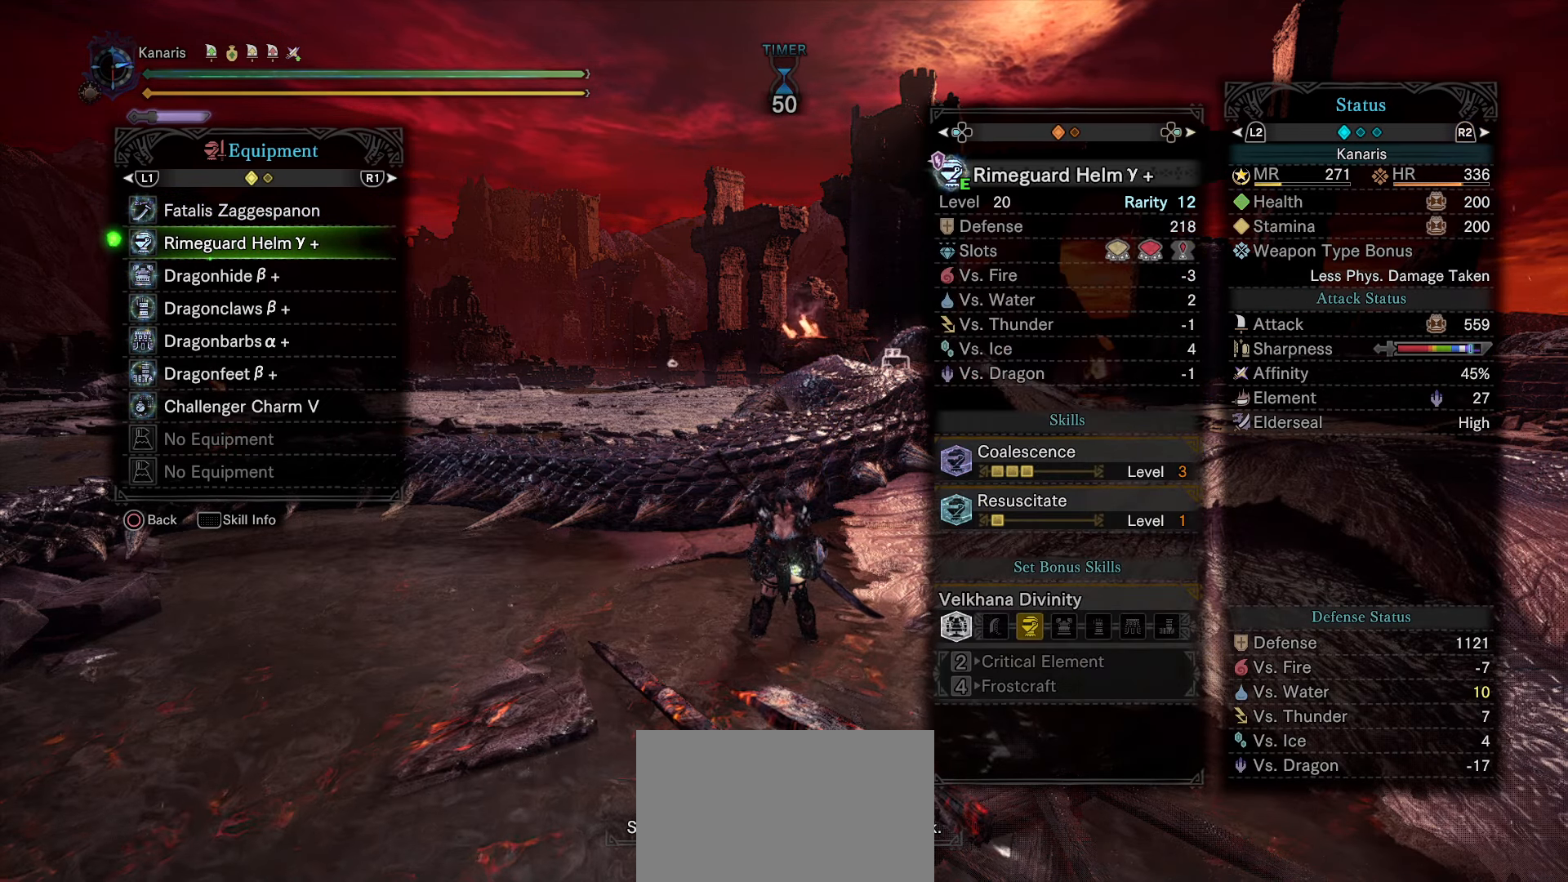
{"buttons": ["DPAD_RIGHT"], "left_stick": "center", "right_stick": "center", "events": [[117, "DPAD_DOWN", "down"], [200, "DPAD_DOWN", "up"], [450, "DPAD_RIGHT", "down"]]}
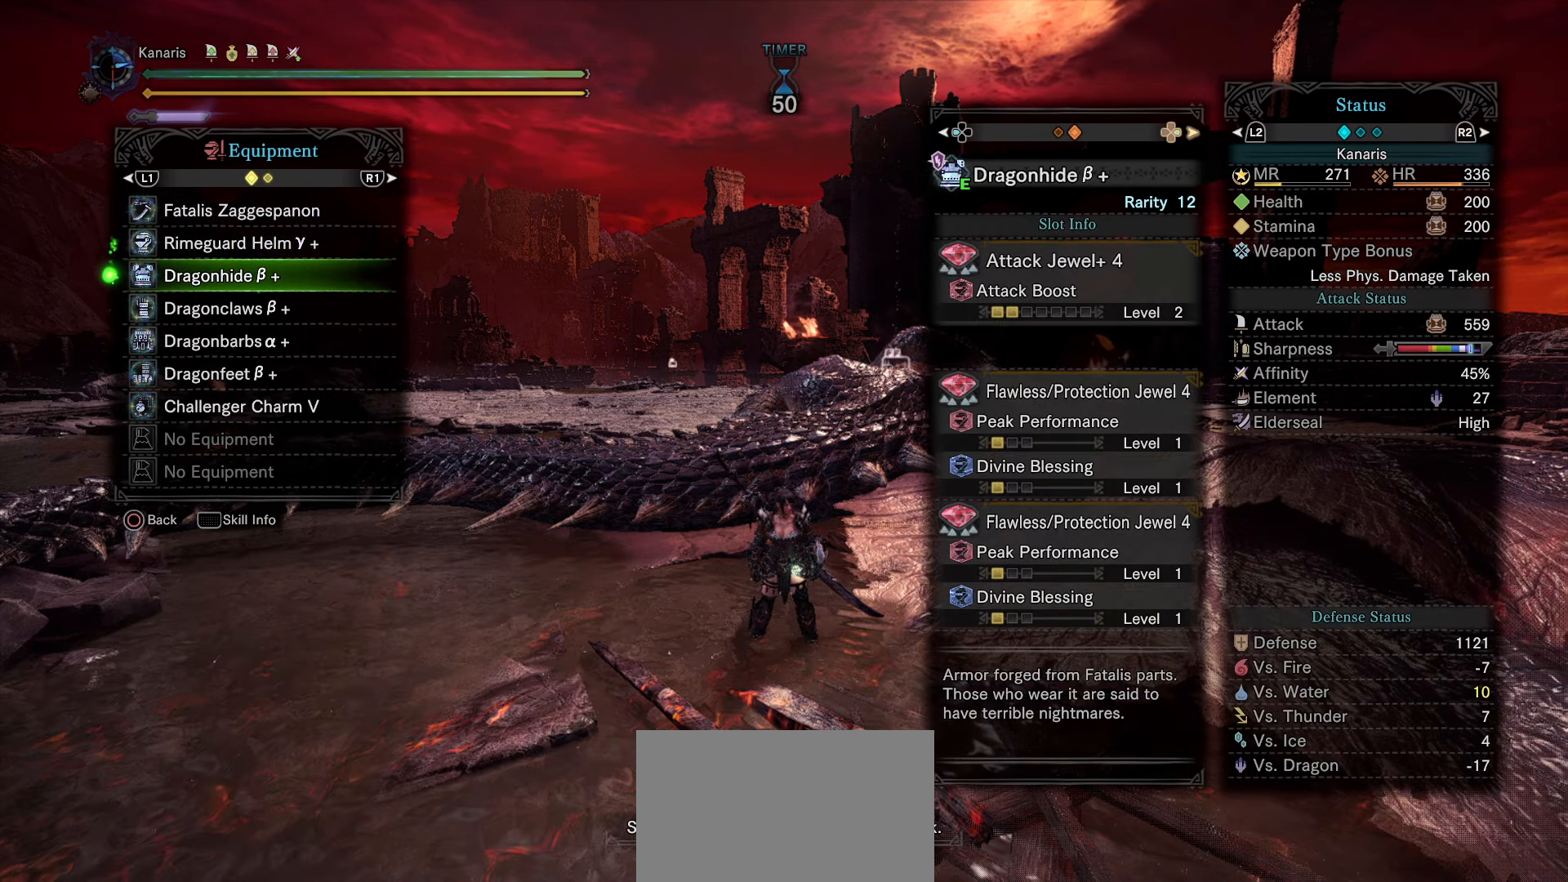
{"buttons": [], "left_stick": "center", "right_stick": "center", "events": [[17, "DPAD_RIGHT", "up"], [300, "DPAD_RIGHT", "down"], [433, "DPAD_RIGHT", "up"]]}
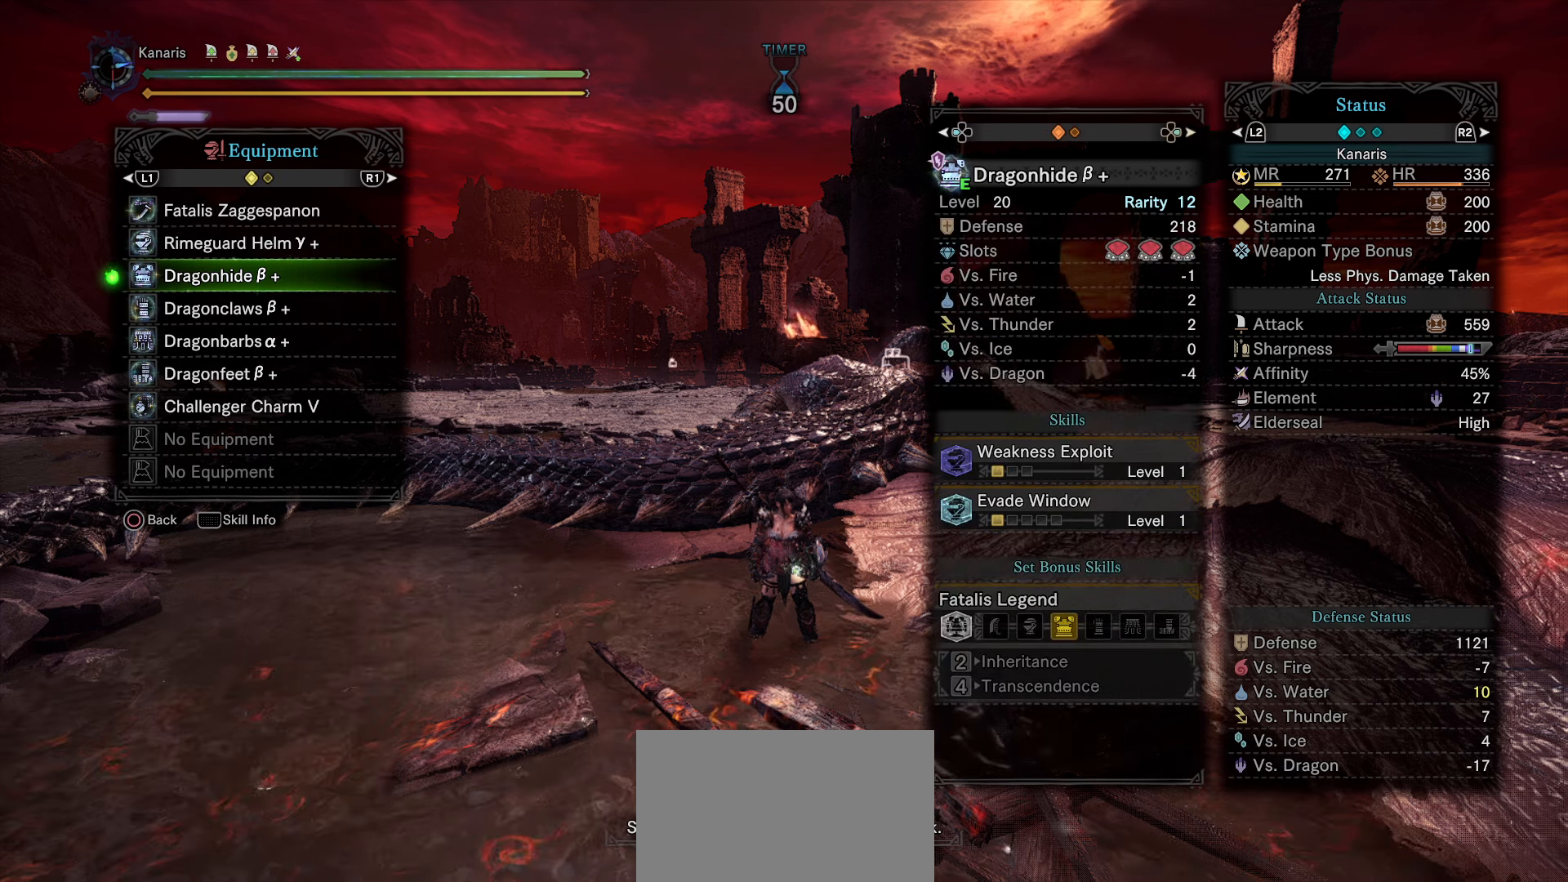
{"buttons": [], "left_stick": "center", "right_stick": "center", "events": [[217, "DPAD_DOWN", "down"], [367, "DPAD_DOWN", "up"]]}
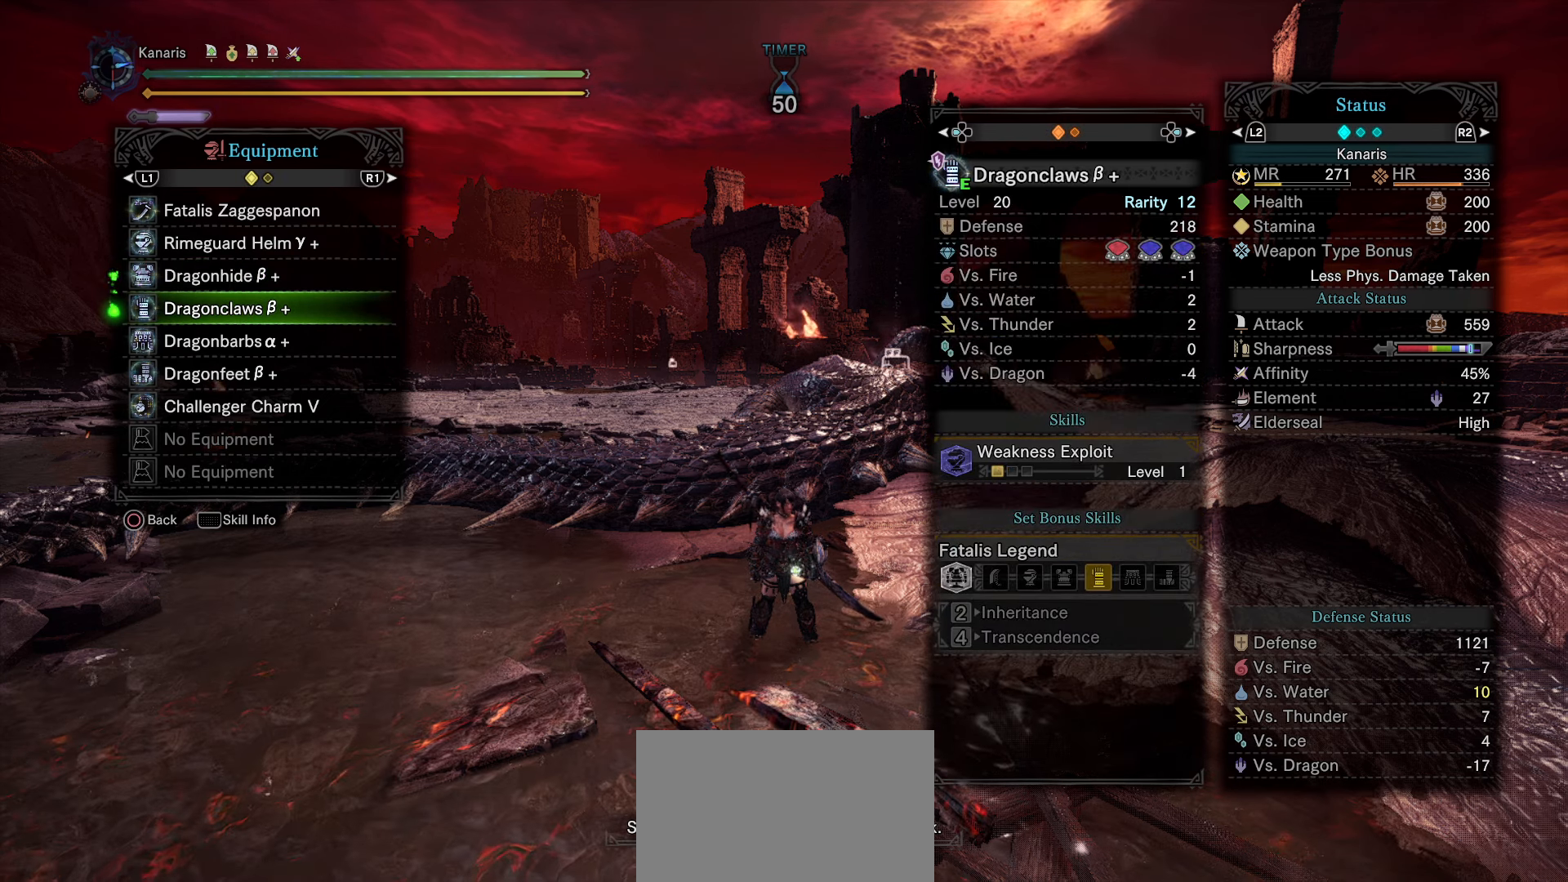
{"buttons": ["DPAD_RIGHT"], "left_stick": "center", "right_stick": "center", "events": [[67, "DPAD_RIGHT", "down"], [200, "DPAD_RIGHT", "up"], [433, "DPAD_RIGHT", "down"]]}
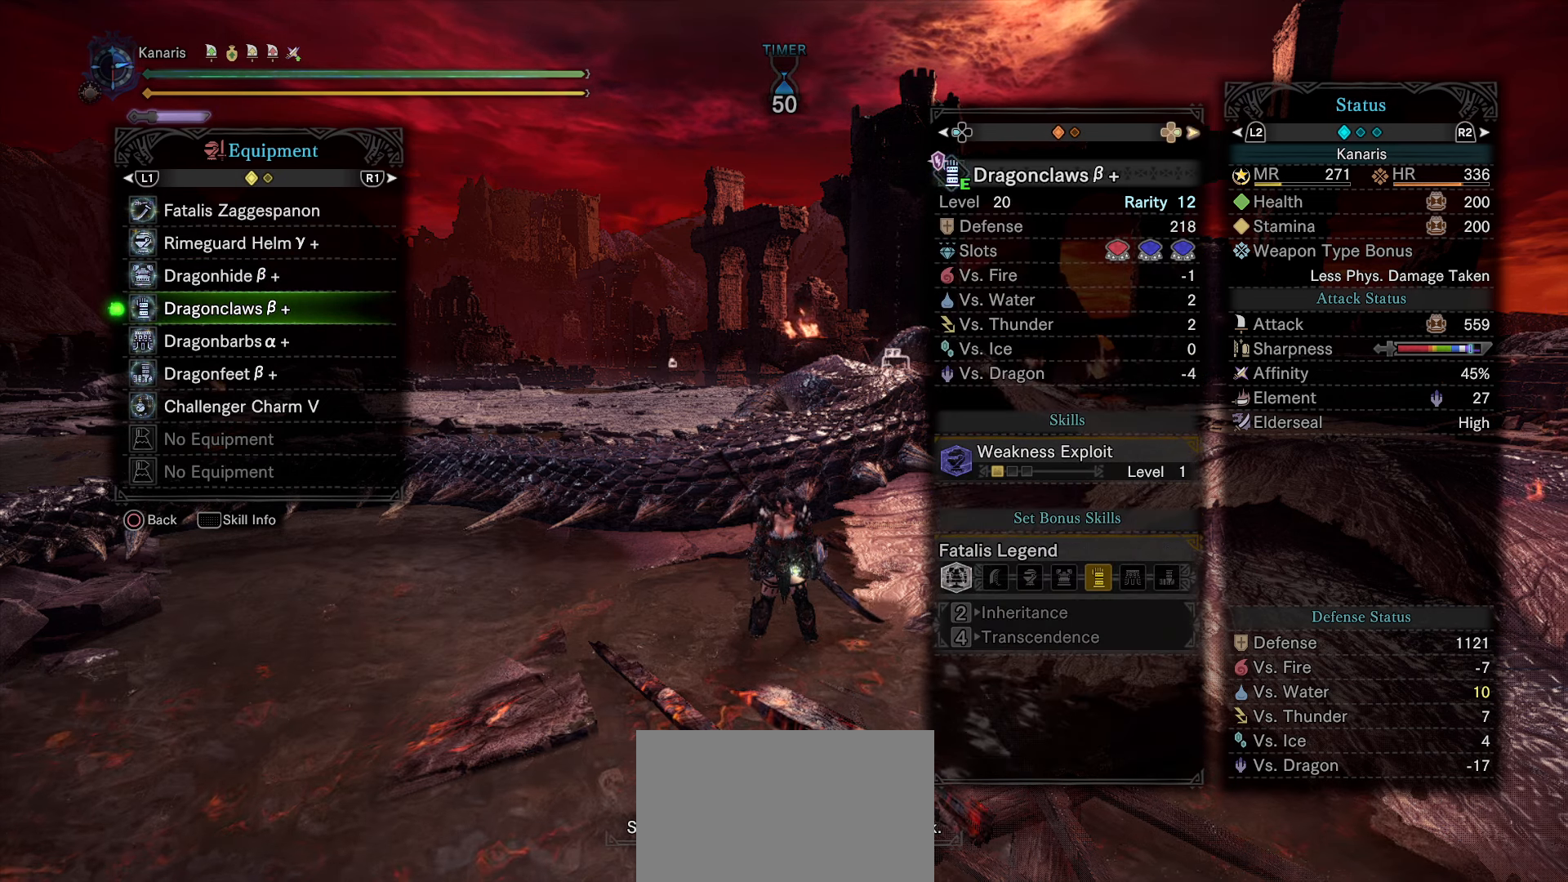
{"buttons": [], "left_stick": "center", "right_stick": "center", "events": [[67, "DPAD_RIGHT", "up"], [317, "DPAD_DOWN", "down"], [433, "DPAD_DOWN", "up"]]}
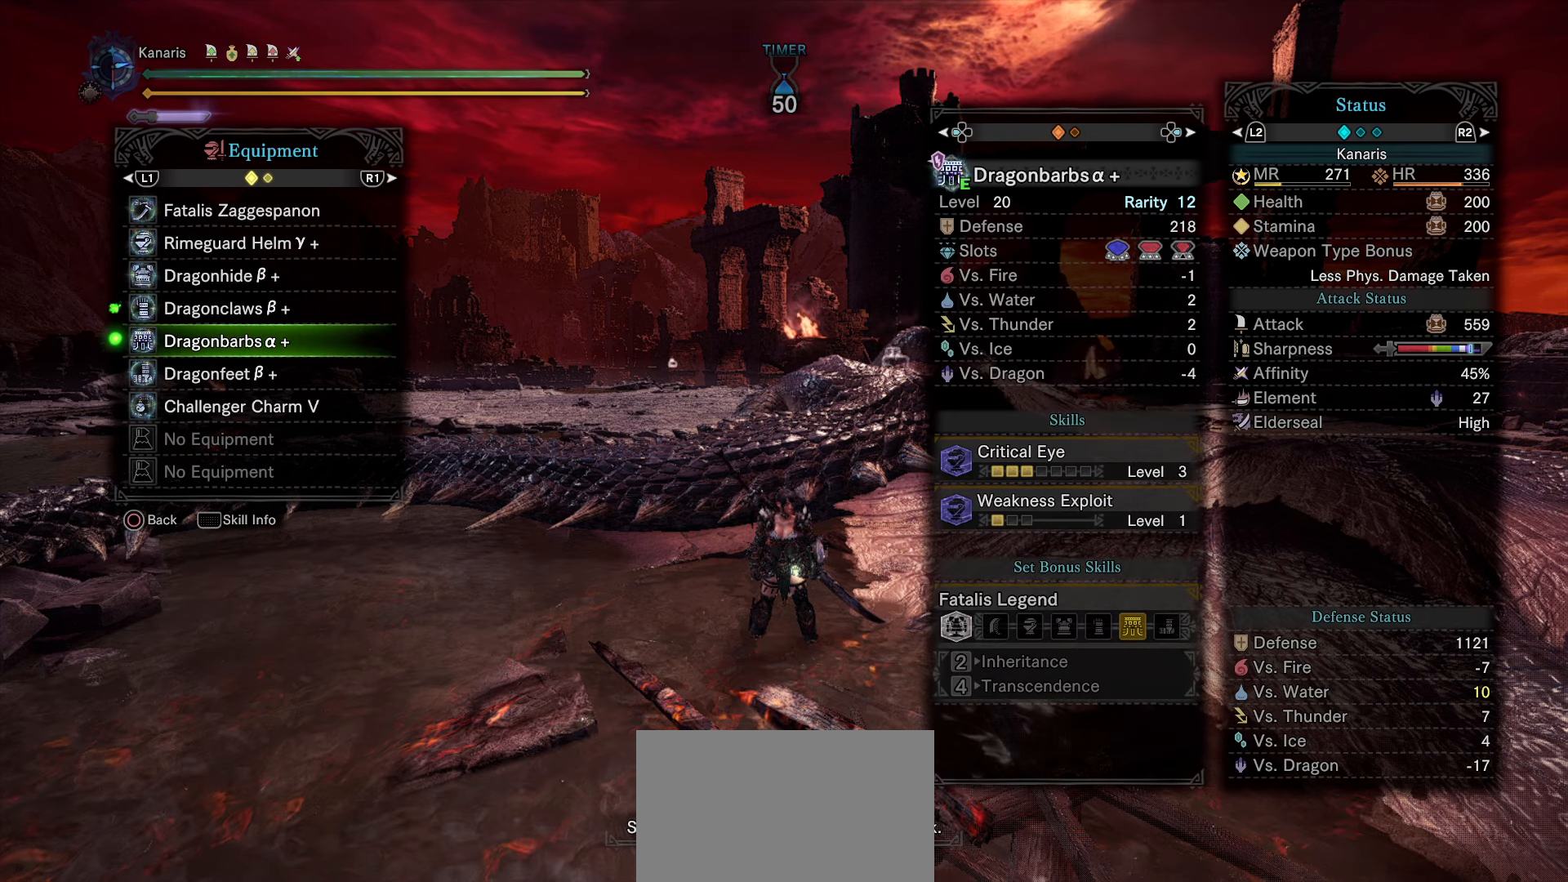
{"buttons": [], "left_stick": "center", "right_stick": "center", "events": [[167, "DPAD_RIGHT", "down"], [300, "DPAD_RIGHT", "up"]]}
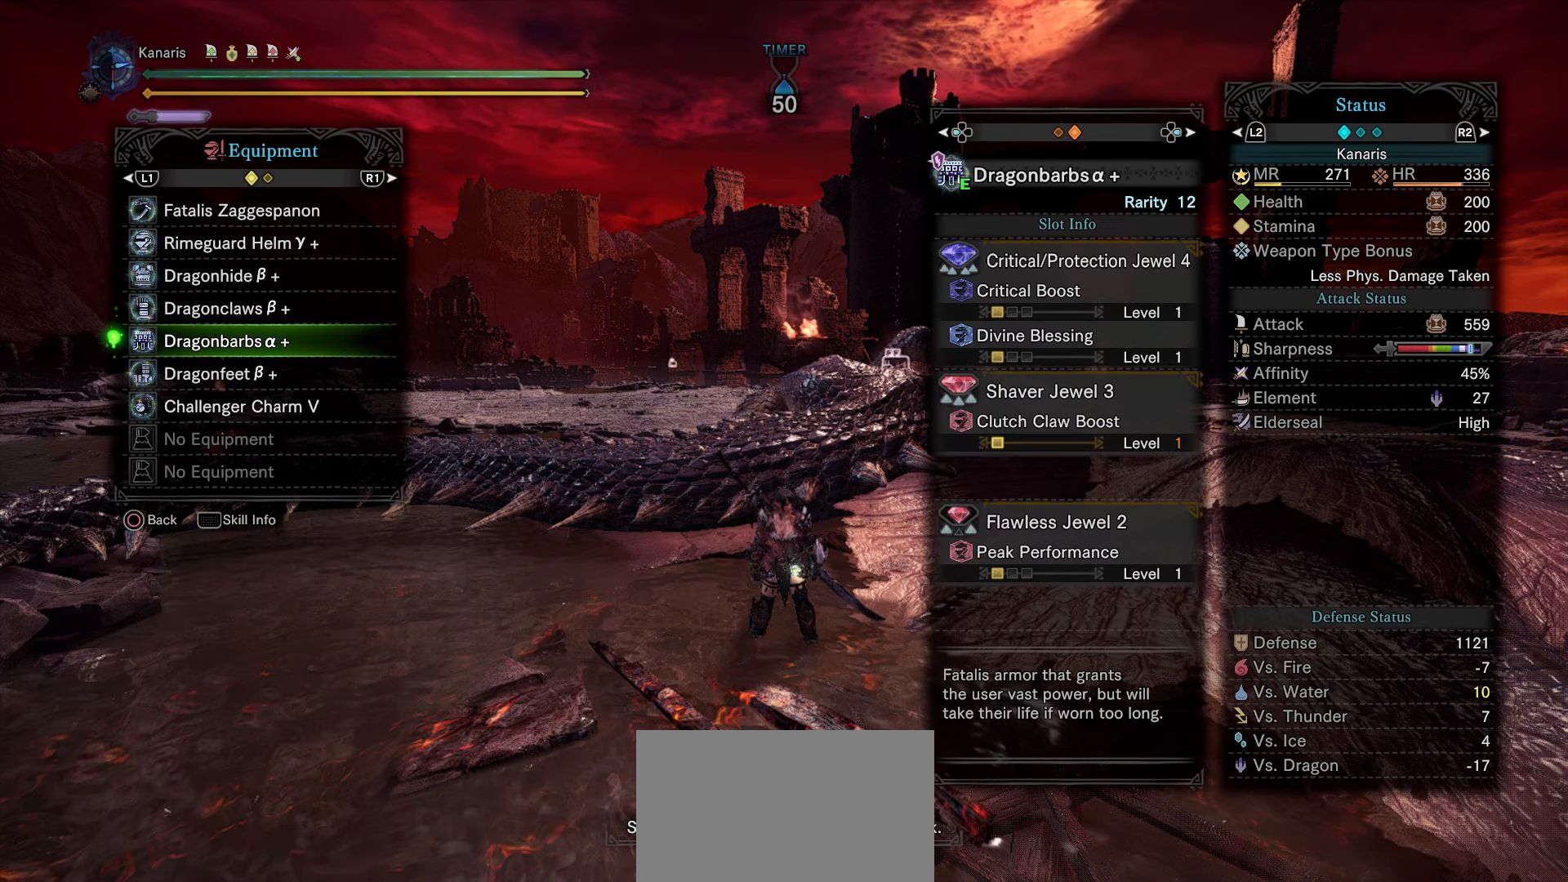
{"buttons": ["DPAD_DOWN"], "left_stick": "center", "right_stick": "center", "events": [[33, "DPAD_RIGHT", "down"], [200, "DPAD_RIGHT", "up"], [483, "DPAD_DOWN", "down"]]}
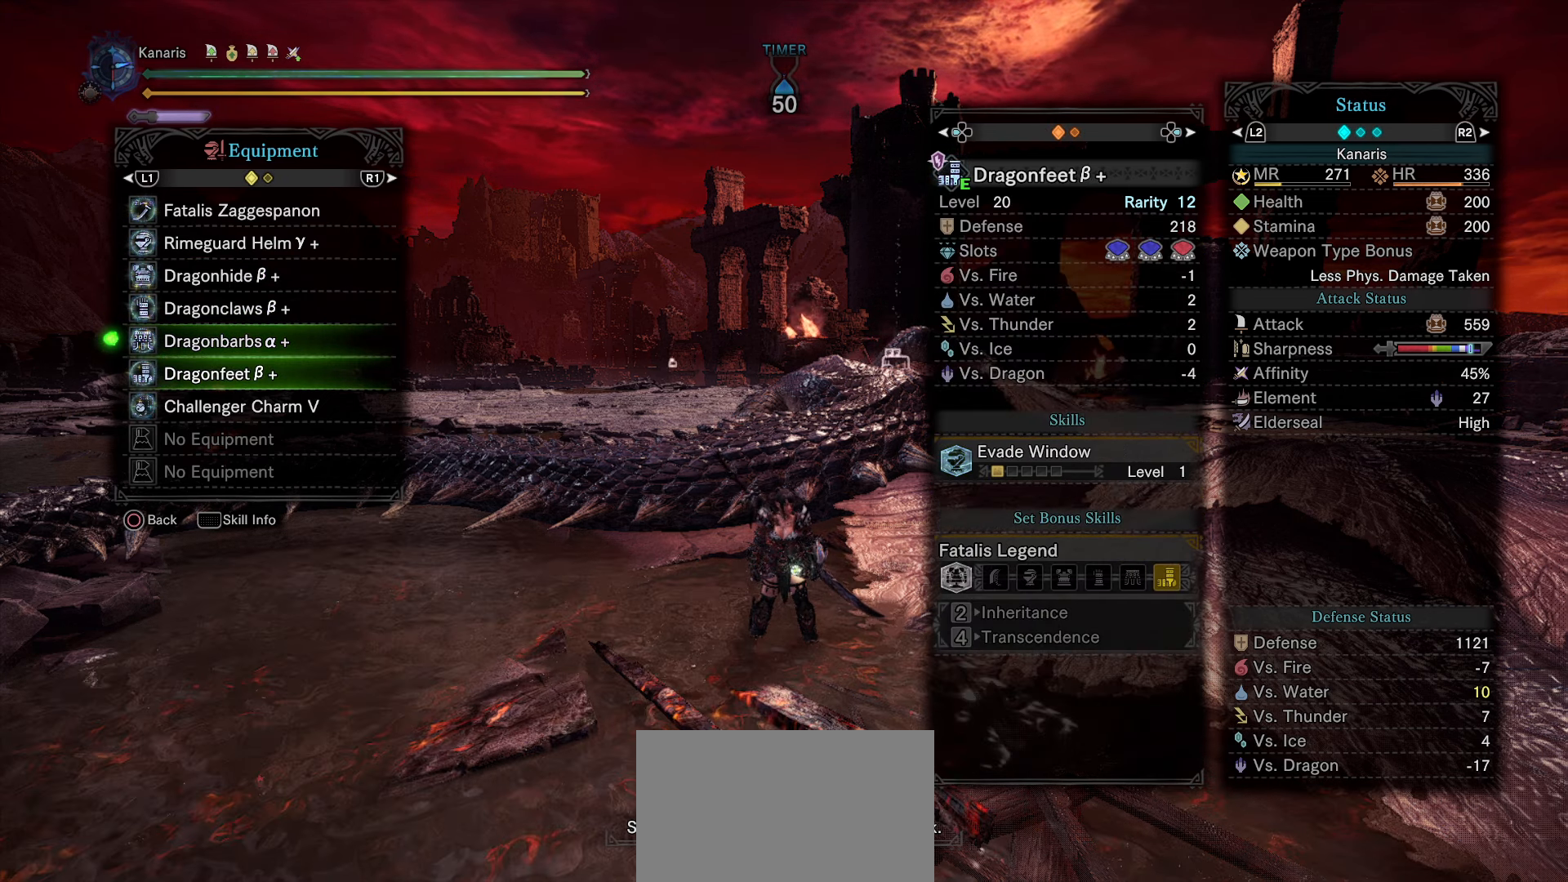
{"buttons": [], "left_stick": "center", "right_stick": "center", "events": [[67, "DPAD_DOWN", "up"], [317, "DPAD_RIGHT", "down"], [467, "DPAD_RIGHT", "up"]]}
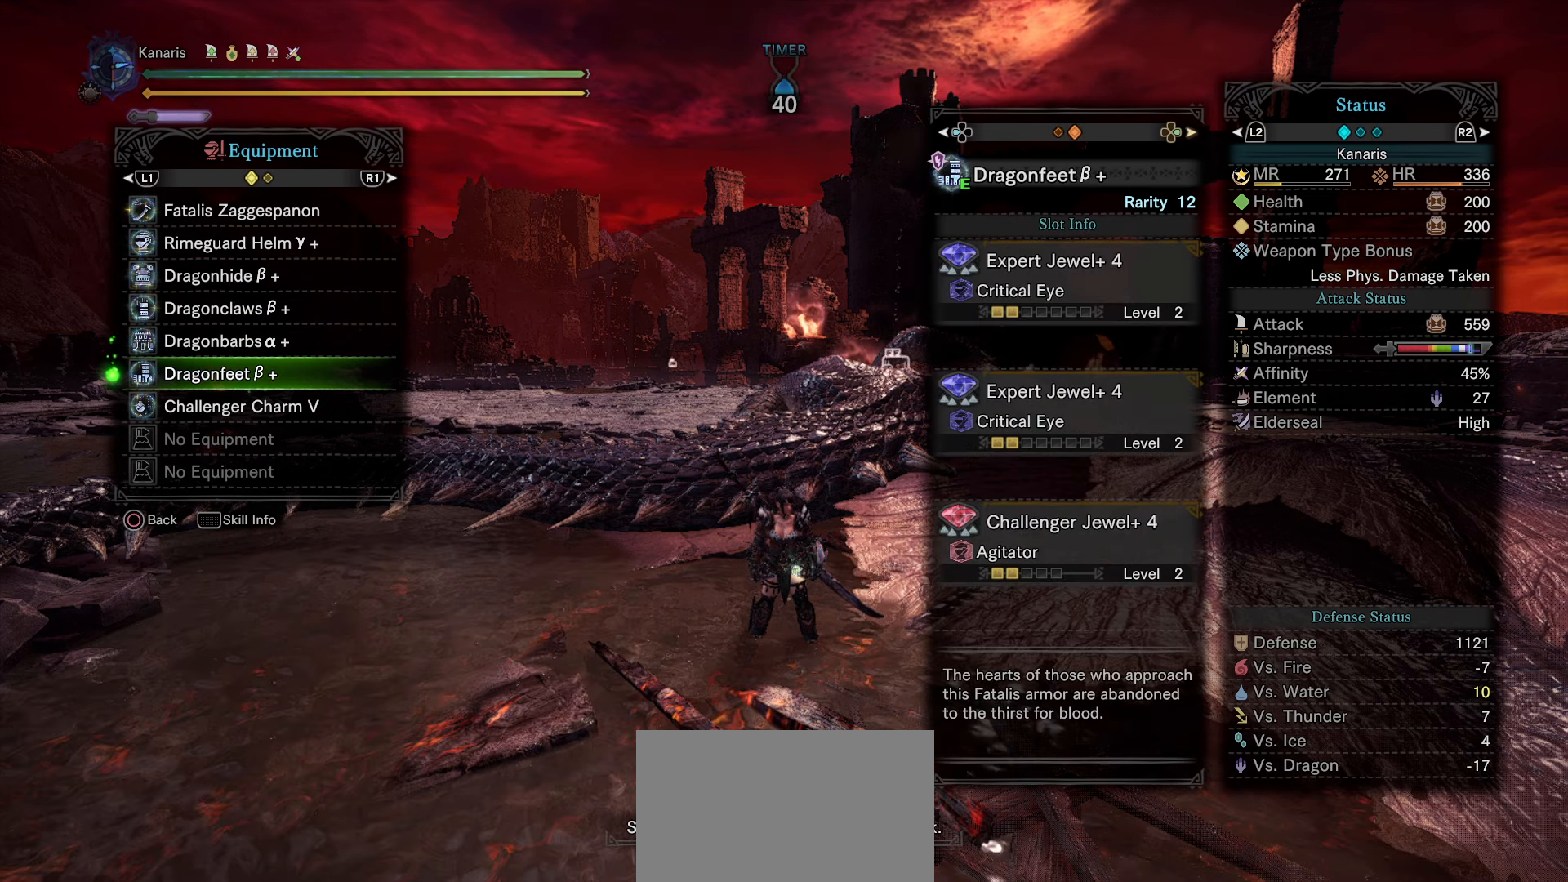
{"buttons": [], "left_stick": "center", "right_stick": "center", "events": [[200, "DPAD_RIGHT", "down"], [350, "DPAD_RIGHT", "up"]]}
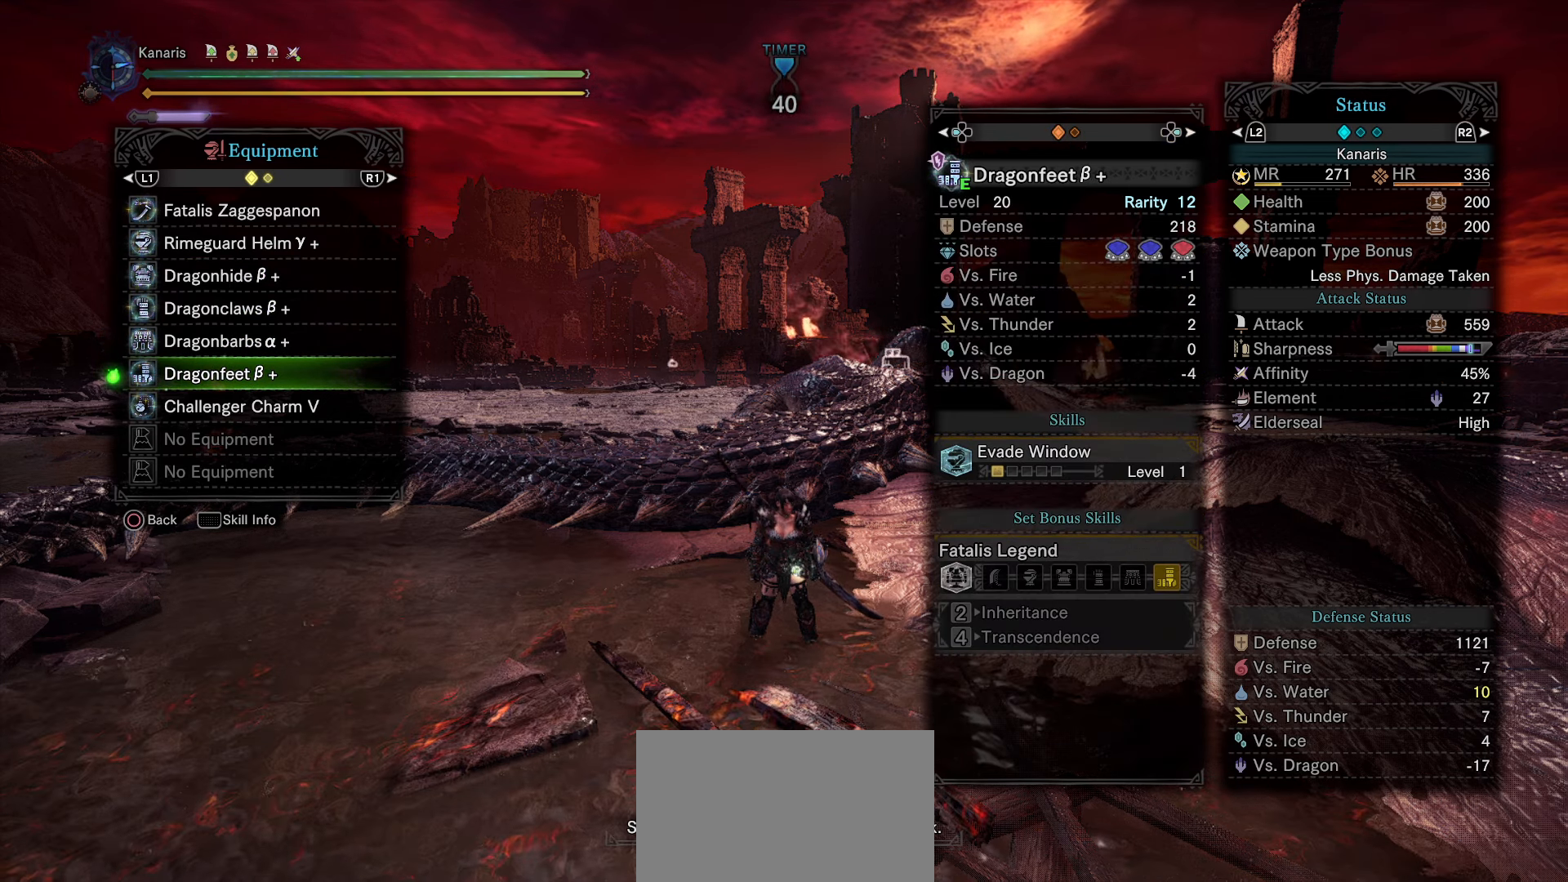
{"buttons": ["DPAD_RIGHT"], "left_stick": "center", "right_stick": "center", "events": [[83, "DPAD_DOWN", "down"], [217, "DPAD_DOWN", "up"], [483, "DPAD_RIGHT", "down"]]}
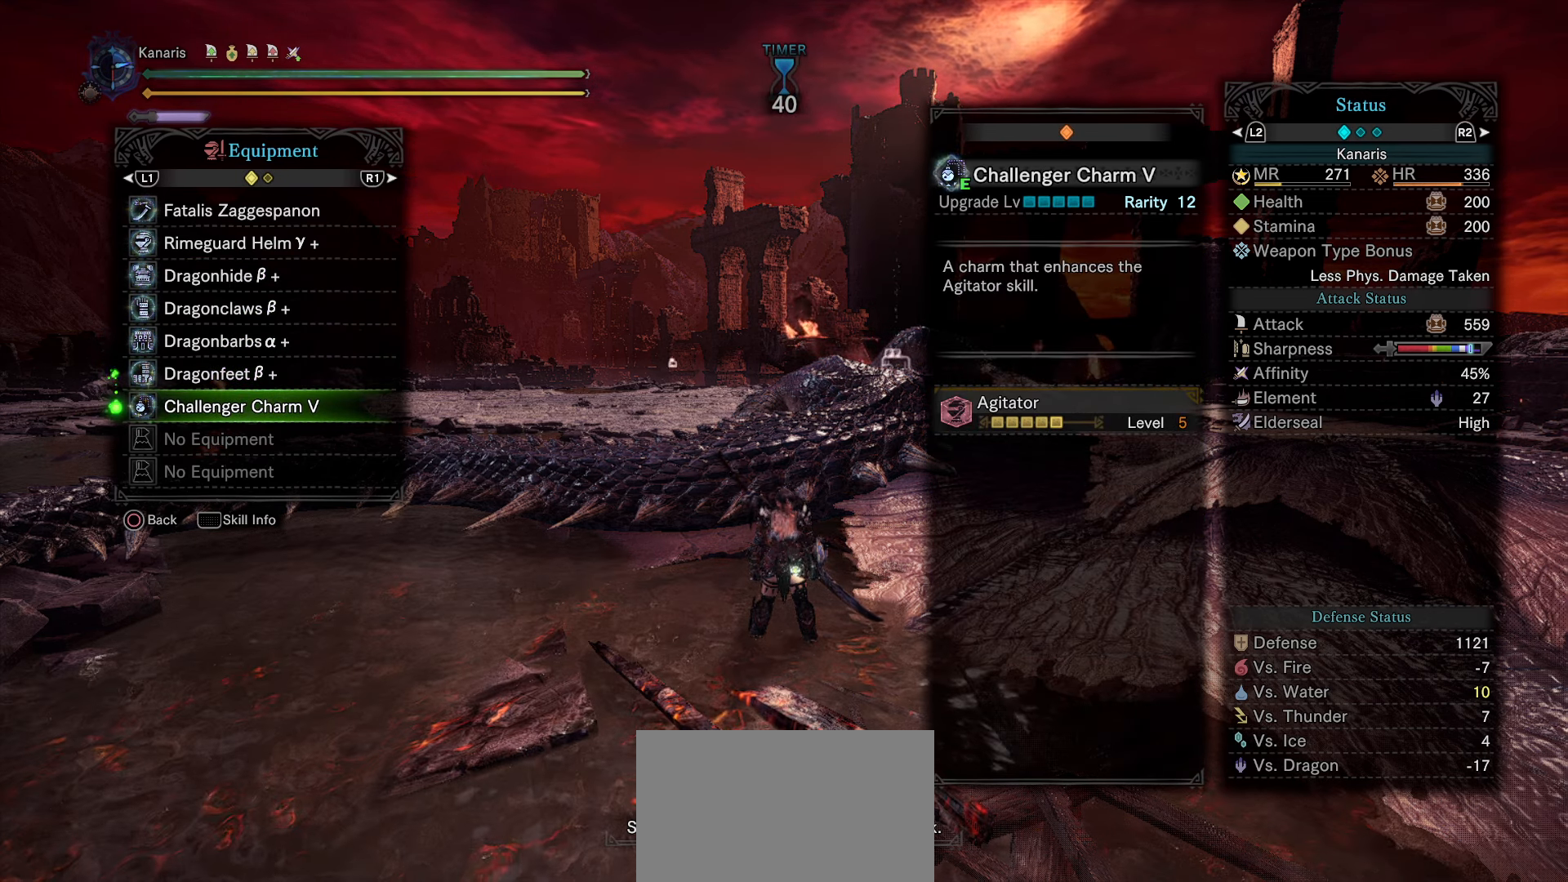
{"buttons": [], "left_stick": "center", "right_stick": "center", "events": [[100, "DPAD_RIGHT", "up"]]}
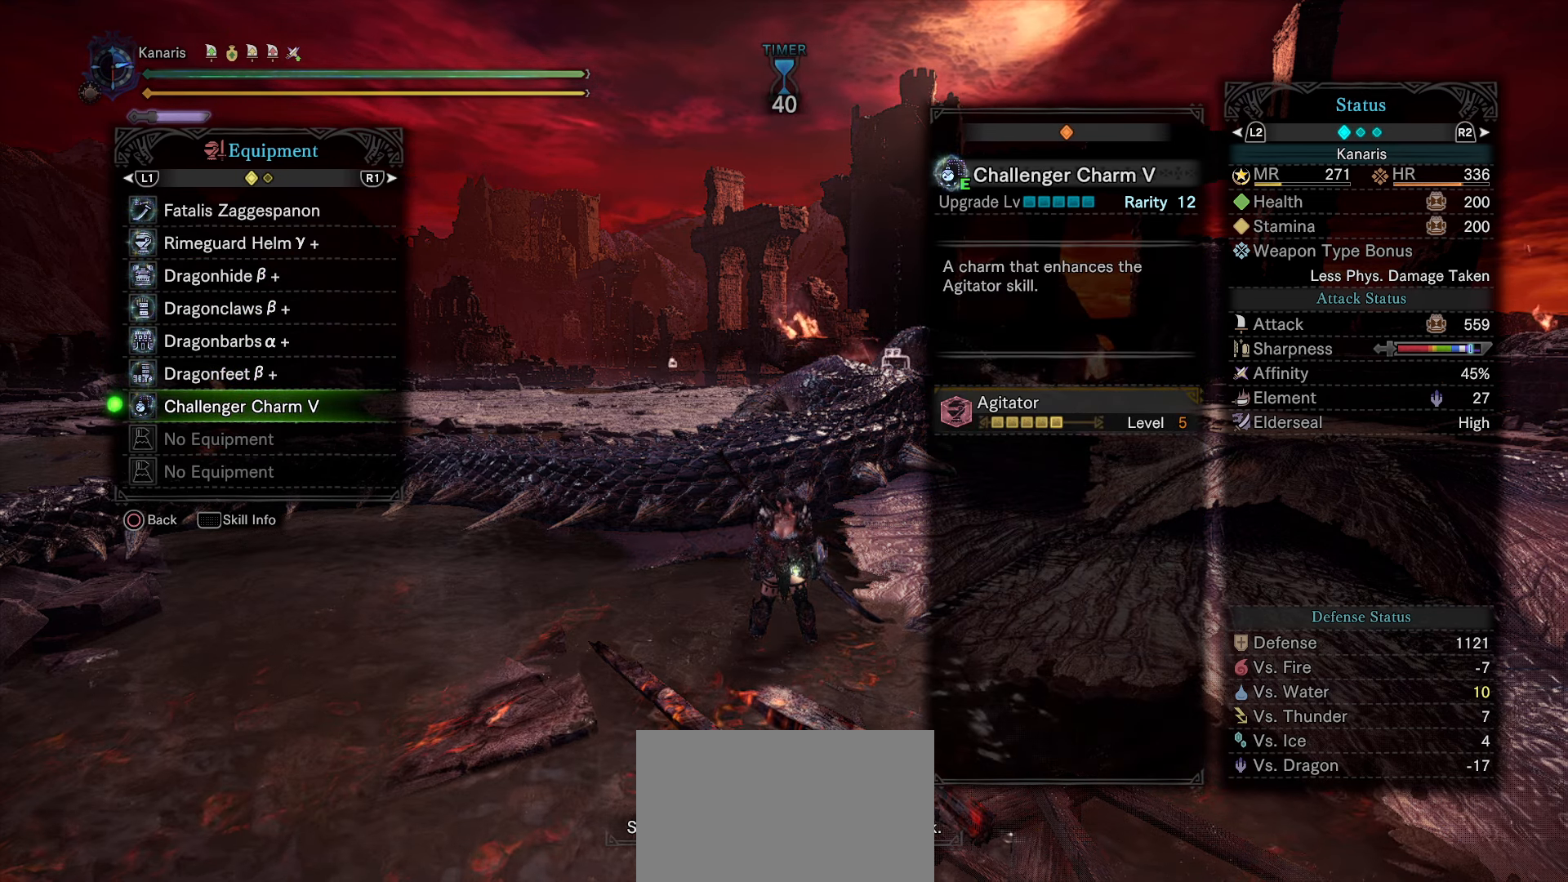
{"buttons": [], "left_stick": "center", "right_stick": "center", "events": []}
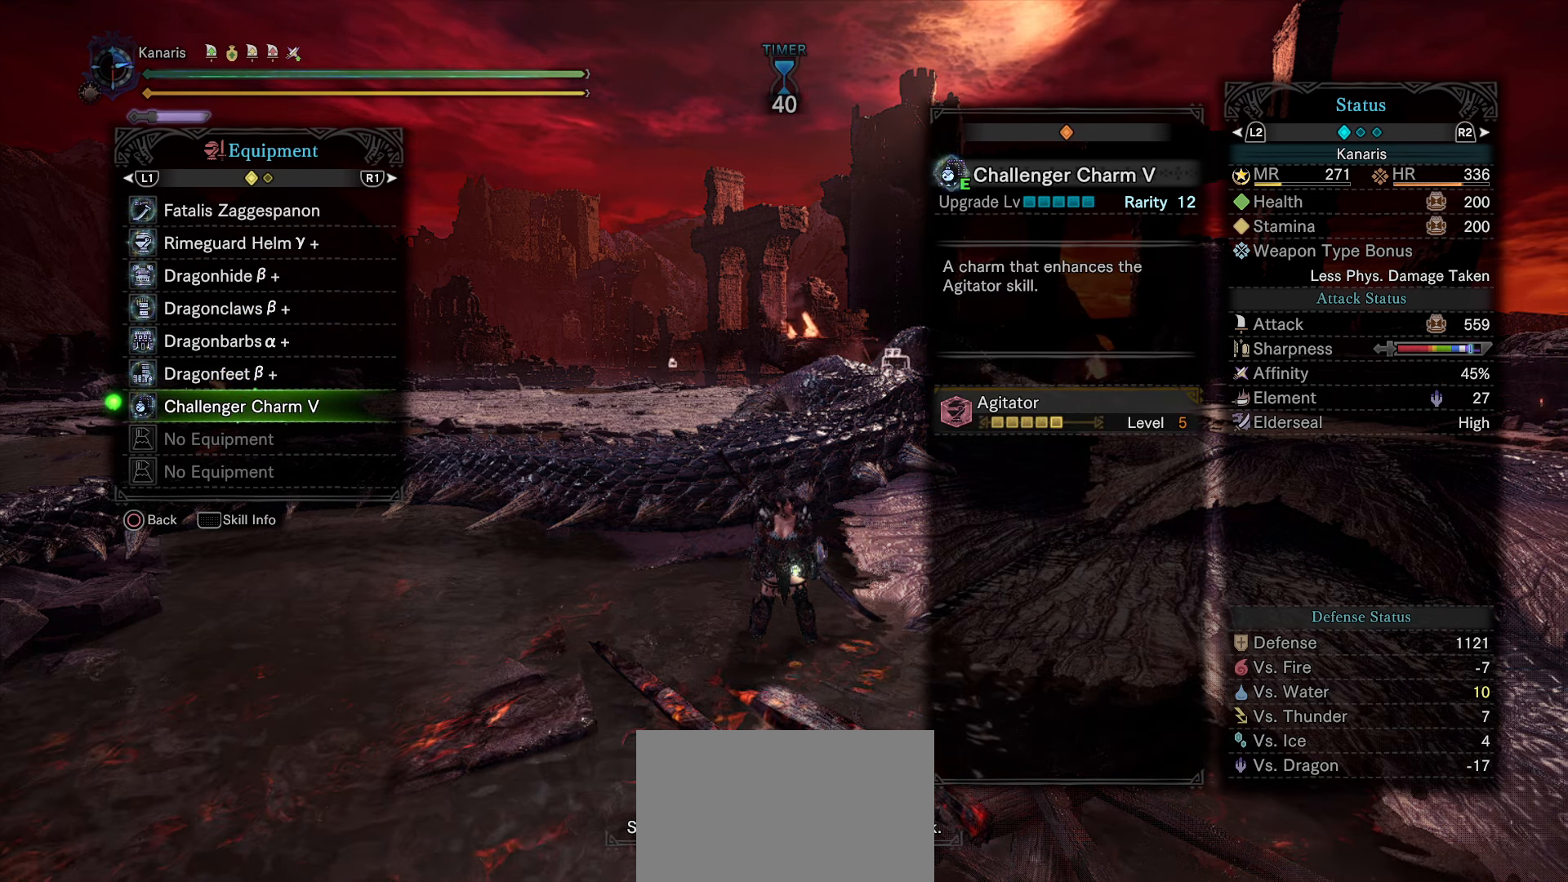
{"buttons": ["DPAD_UP"], "left_stick": "center", "right_stick": "center", "events": [[117, "R1", "down"], [233, "R1", "up"], [483, "DPAD_UP", "down"]]}
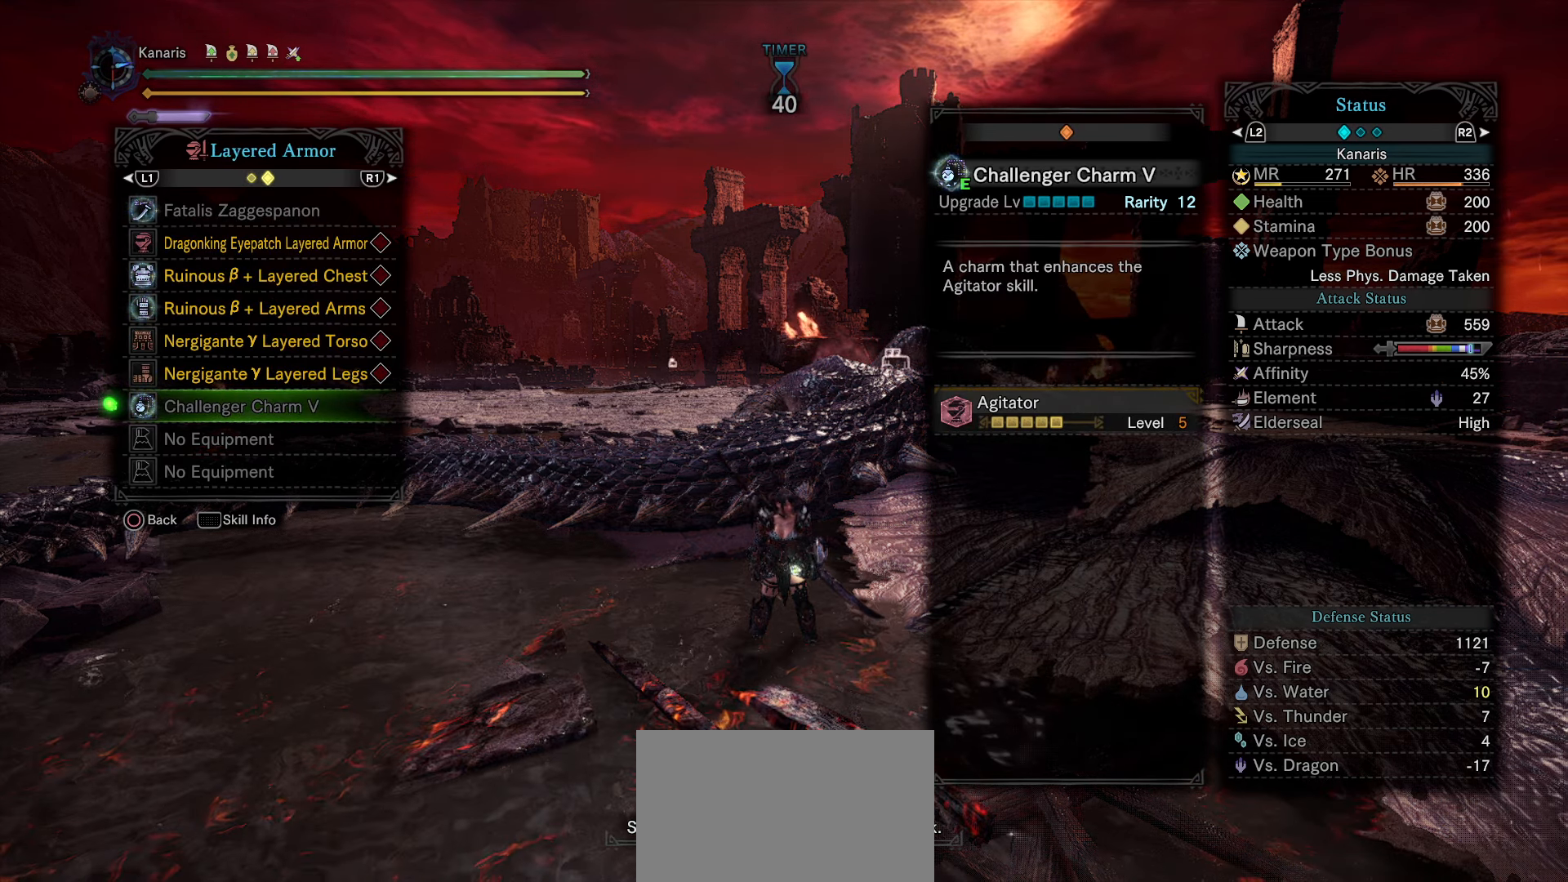
{"buttons": [], "left_stick": "center", "right_stick": "center", "events": [[67, "DPAD_UP", "up"], [283, "DPAD_UP", "down"], [383, "DPAD_UP", "up"]]}
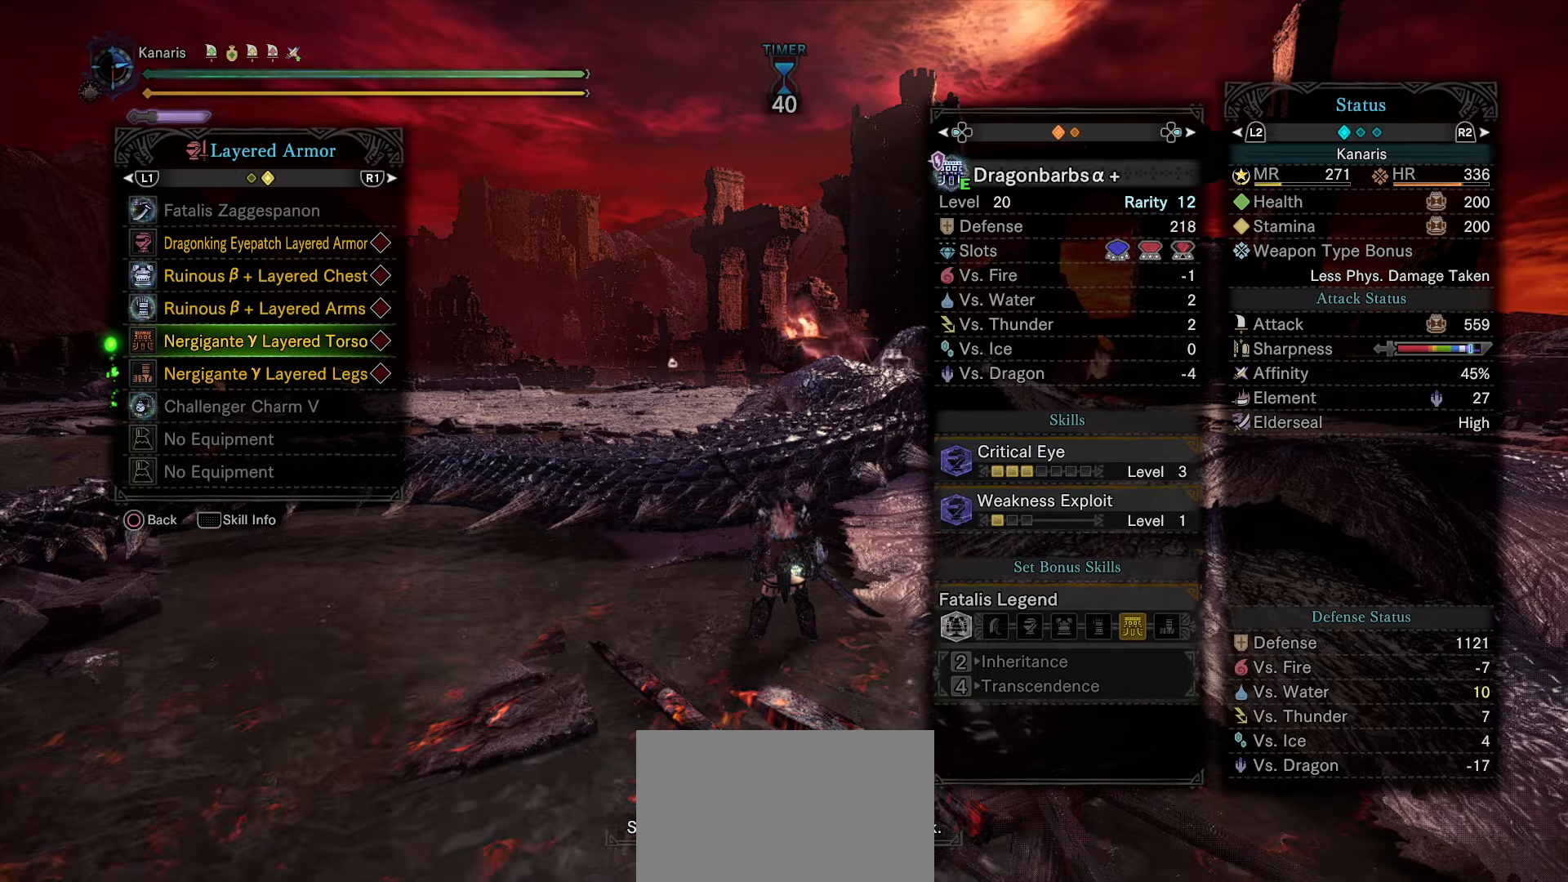
{"buttons": ["DPAD_UP"], "left_stick": "center", "right_stick": "center", "events": [[50, "DPAD_UP", "down"], [100, "DPAD_UP", "up"], [233, "DPAD_UP", "down"], [317, "DPAD_UP", "up"], [450, "DPAD_UP", "down"]]}
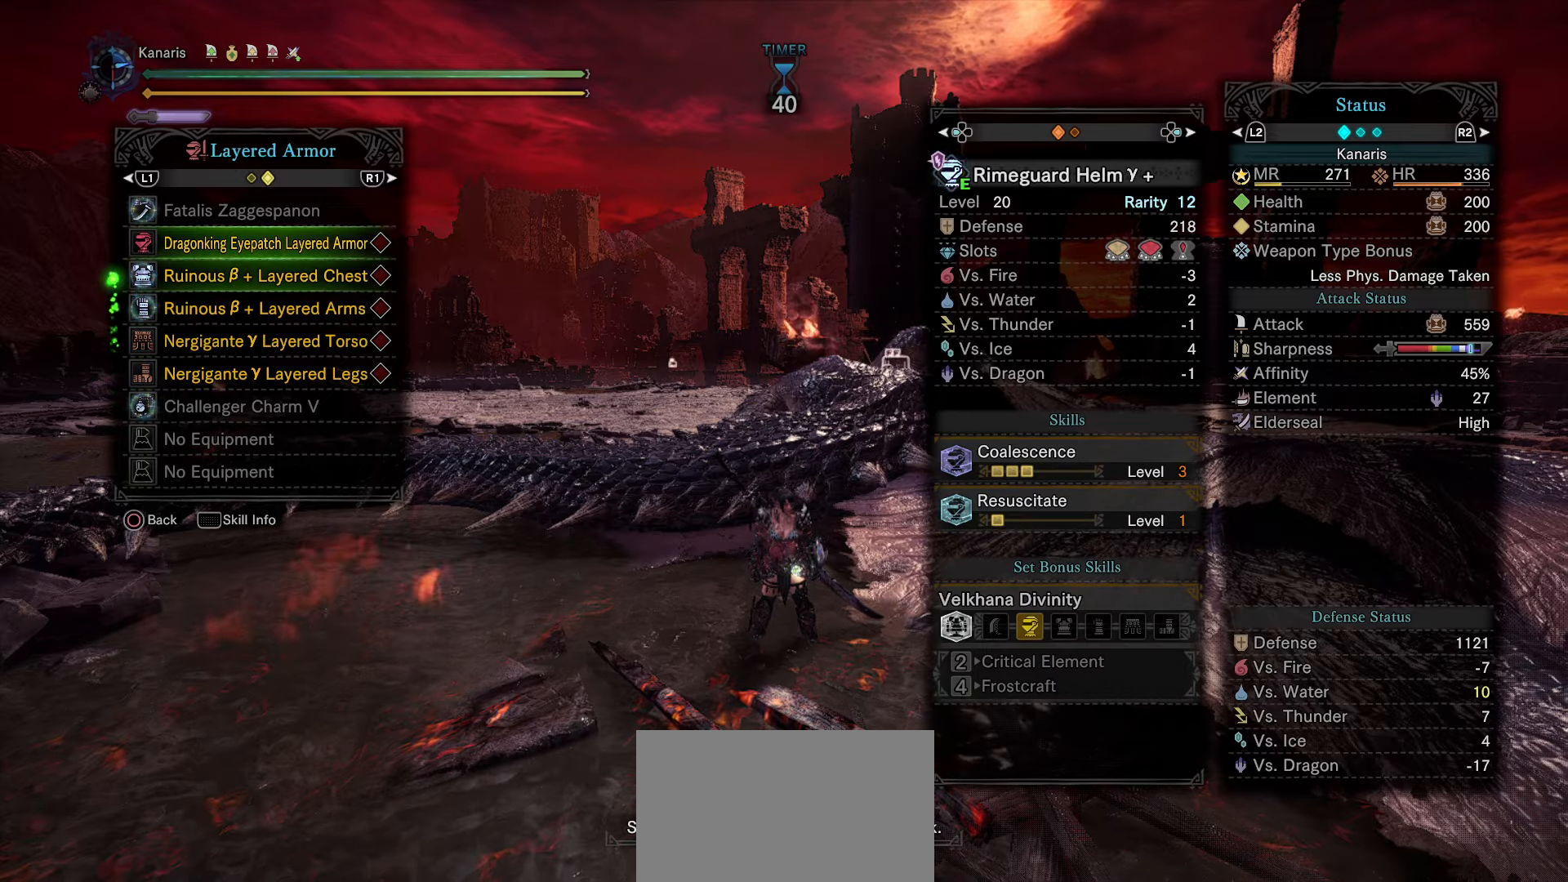
{"buttons": [], "left_stick": "center", "right_stick": "center", "events": [[67, "DPAD_UP", "up"], [217, "CIRCLE", "down"], [300, "CIRCLE", "up"], [350, "CIRCLE", "down"], [433, "CIRCLE", "up"]]}
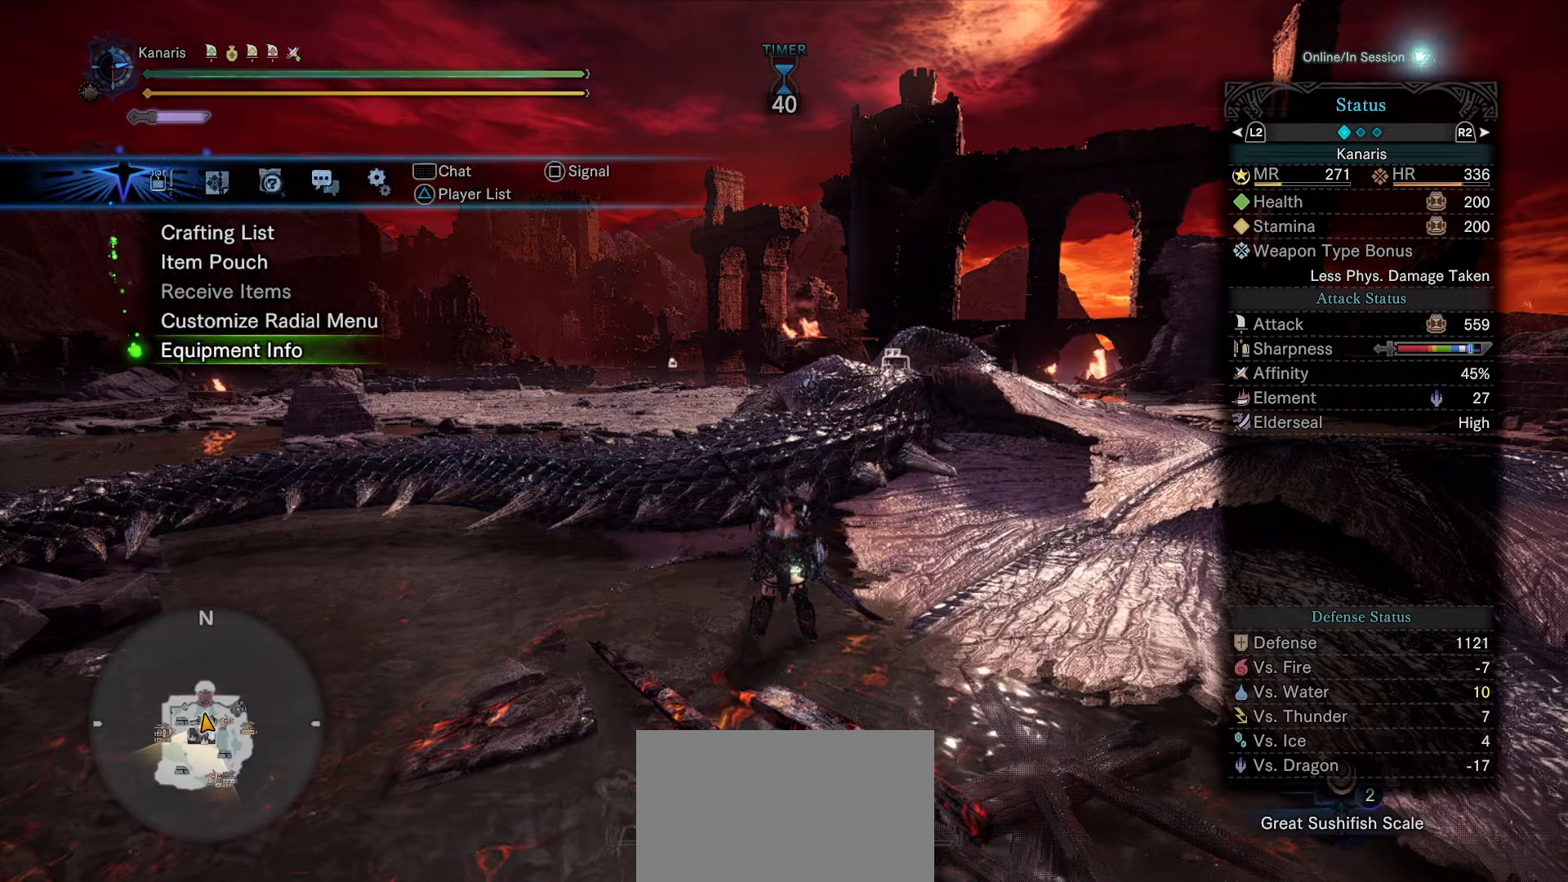
{"buttons": [], "left_stick": "up-right", "right_stick": "center", "events": [[17, "CIRCLE", "down"], [100, "CIRCLE", "up"], [100, "left_stick", "down-right"], [167, "CIRCLE", "down"], [200, "left_stick", "up-right"], [233, "CIRCLE", "up"], [300, "CIRCLE", "down"], [417, "CIRCLE", "up"]]}
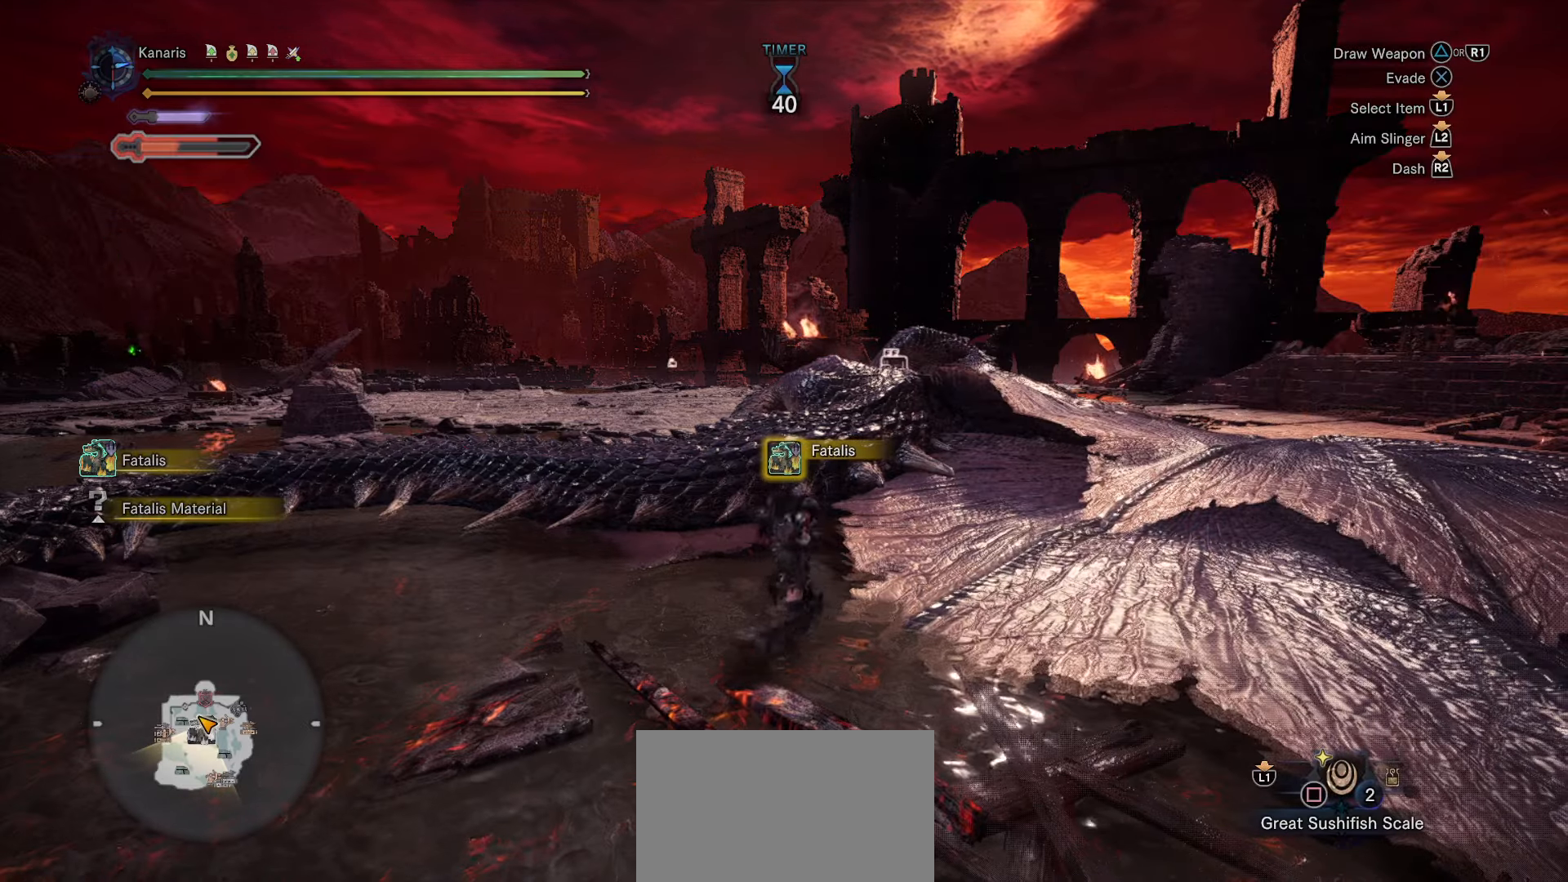
{"buttons": ["R2"], "left_stick": "up-right", "right_stick": "center", "events": [[33, "R2", "down"], [50, "right_stick", "up"], [300, "right_stick", "center"]]}
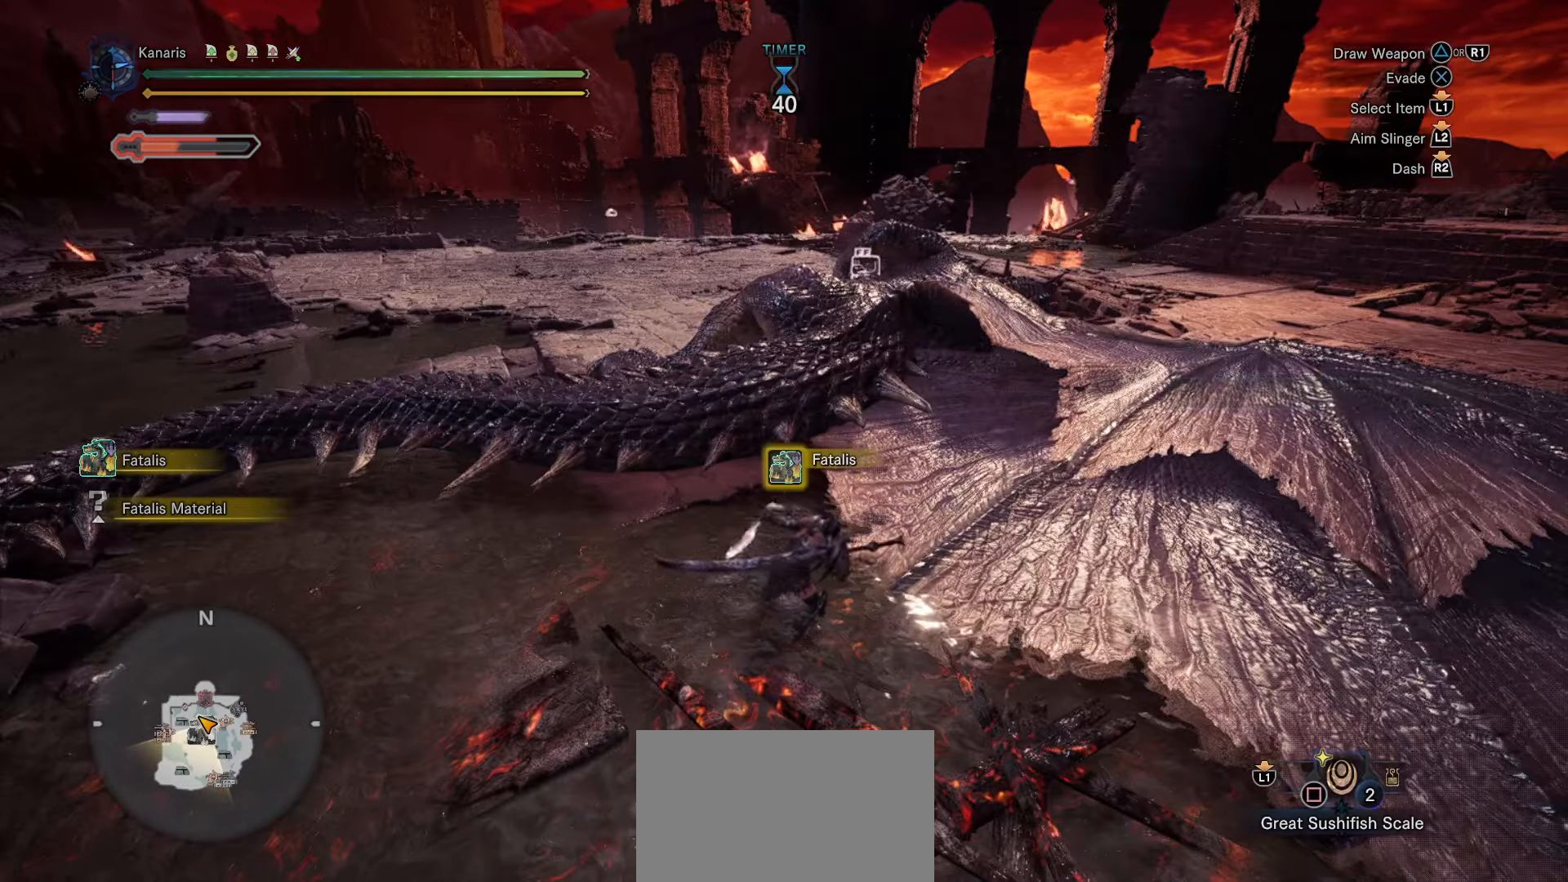
{"buttons": ["R2"], "left_stick": "up", "right_stick": "left", "events": [[200, "right_stick", "left"], [300, "left_stick", "up"]]}
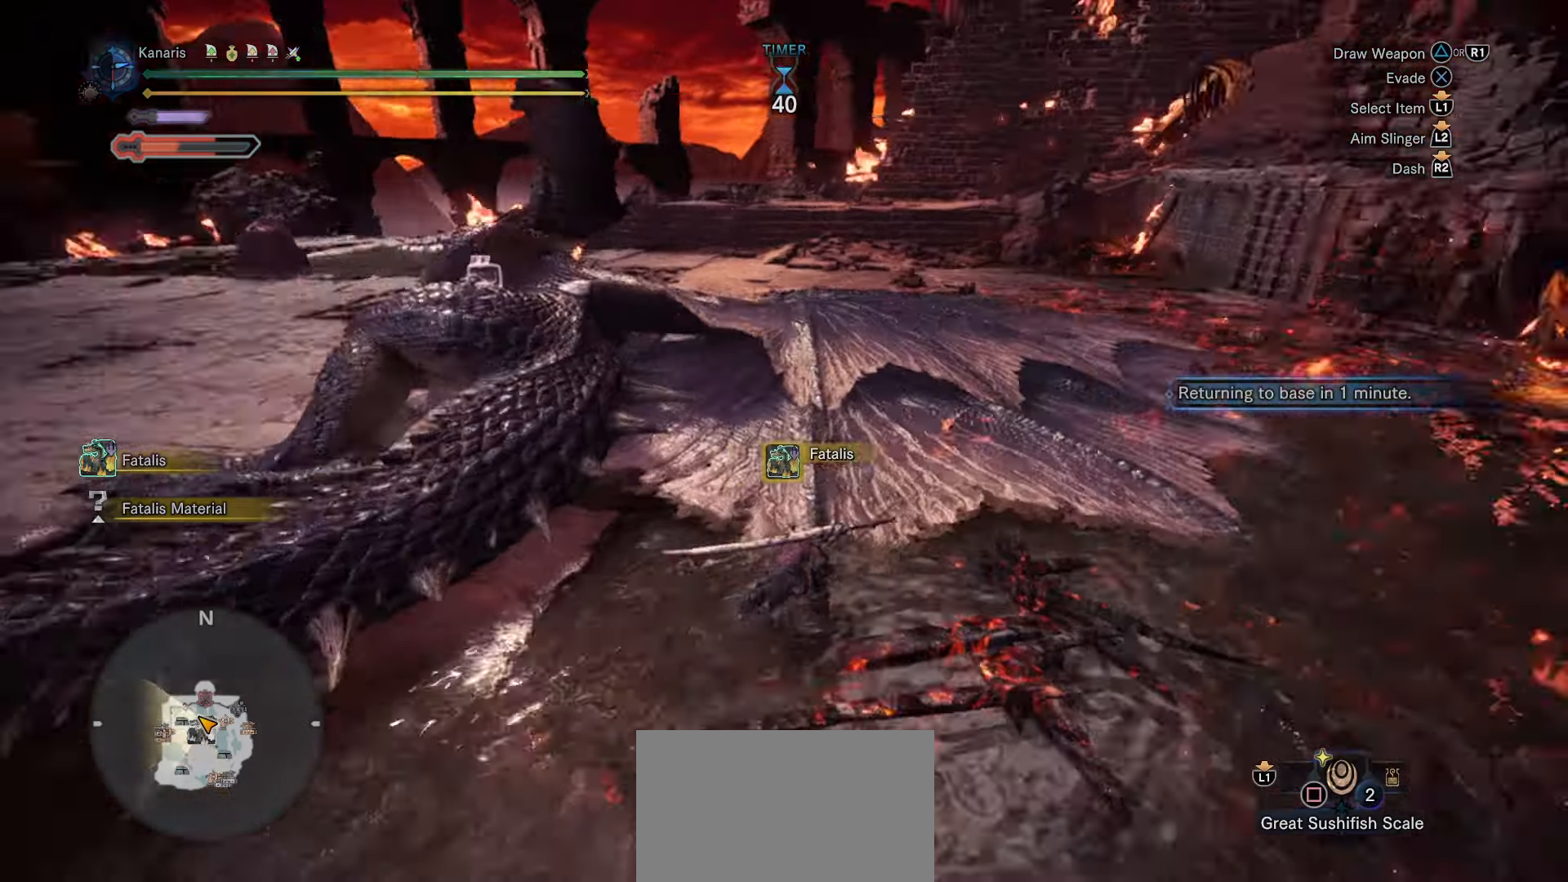
{"buttons": [], "left_stick": "center", "right_stick": "center", "events": [[67, "right_stick", "center"], [183, "left_stick", "center"], [400, "R2", "up"]]}
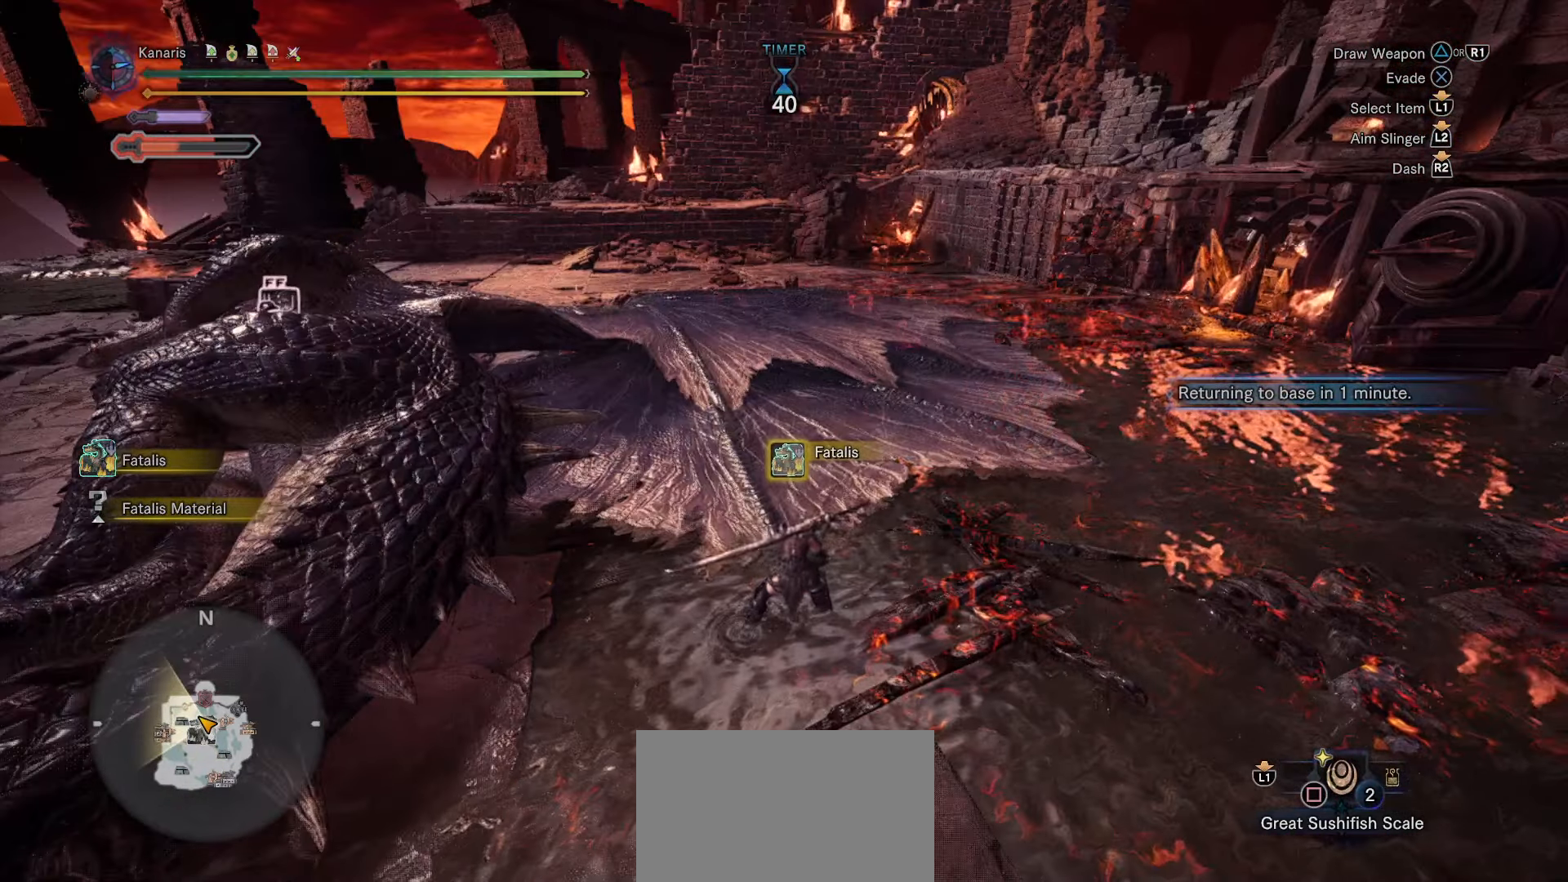
{"buttons": [], "left_stick": "center", "right_stick": "down-right", "events": [[317, "right_stick", "down-right"]]}
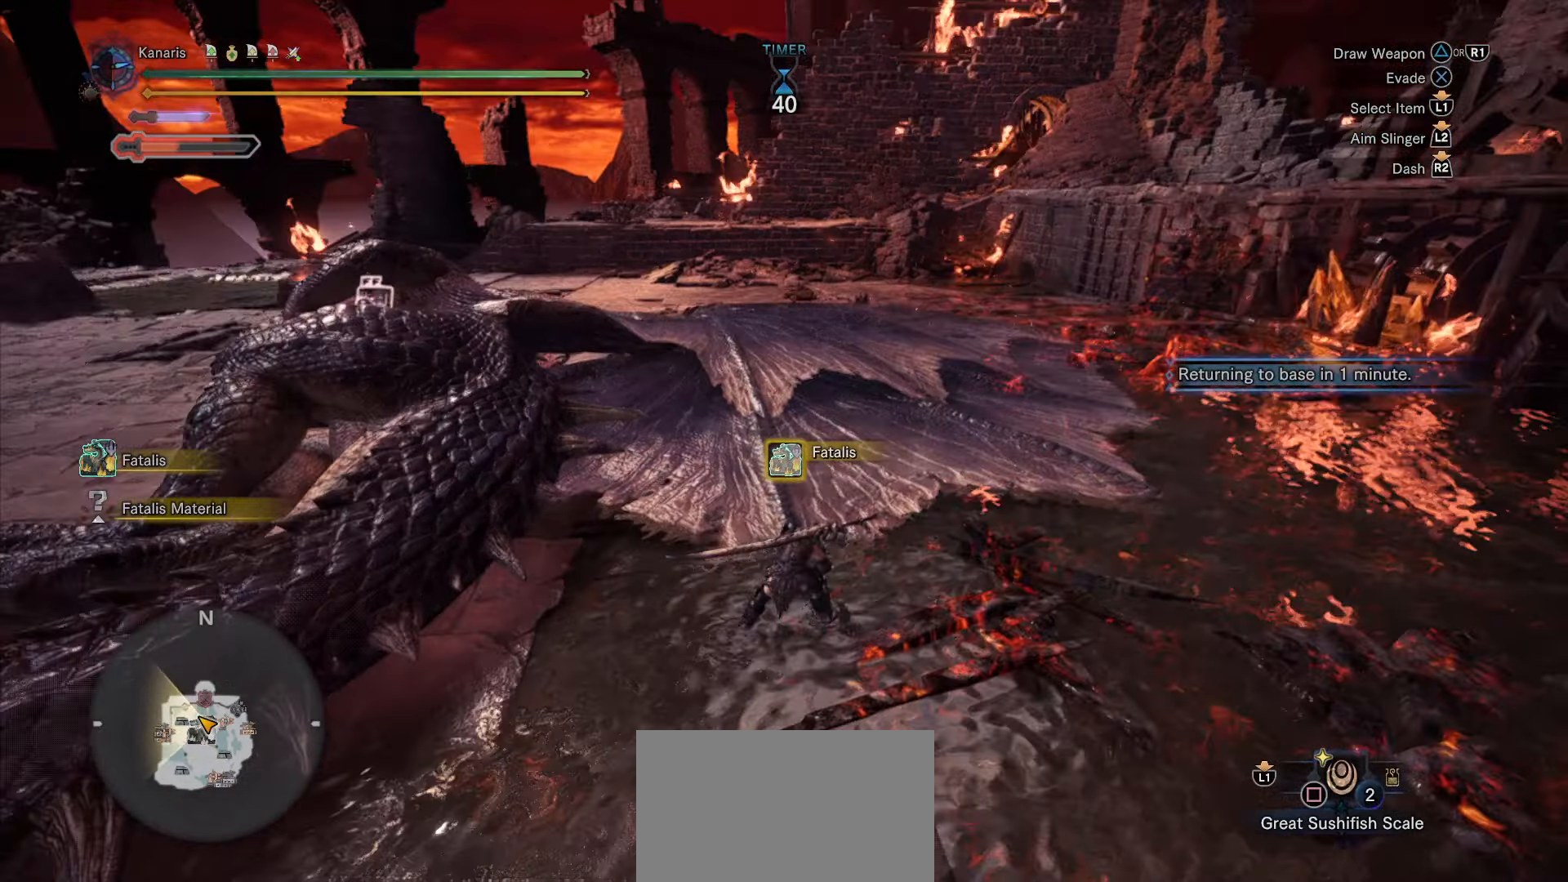
{"buttons": ["R2"], "left_stick": "up", "right_stick": "center", "events": [[50, "left_stick", "up"], [167, "right_stick", "center"], [183, "R2", "down"]]}
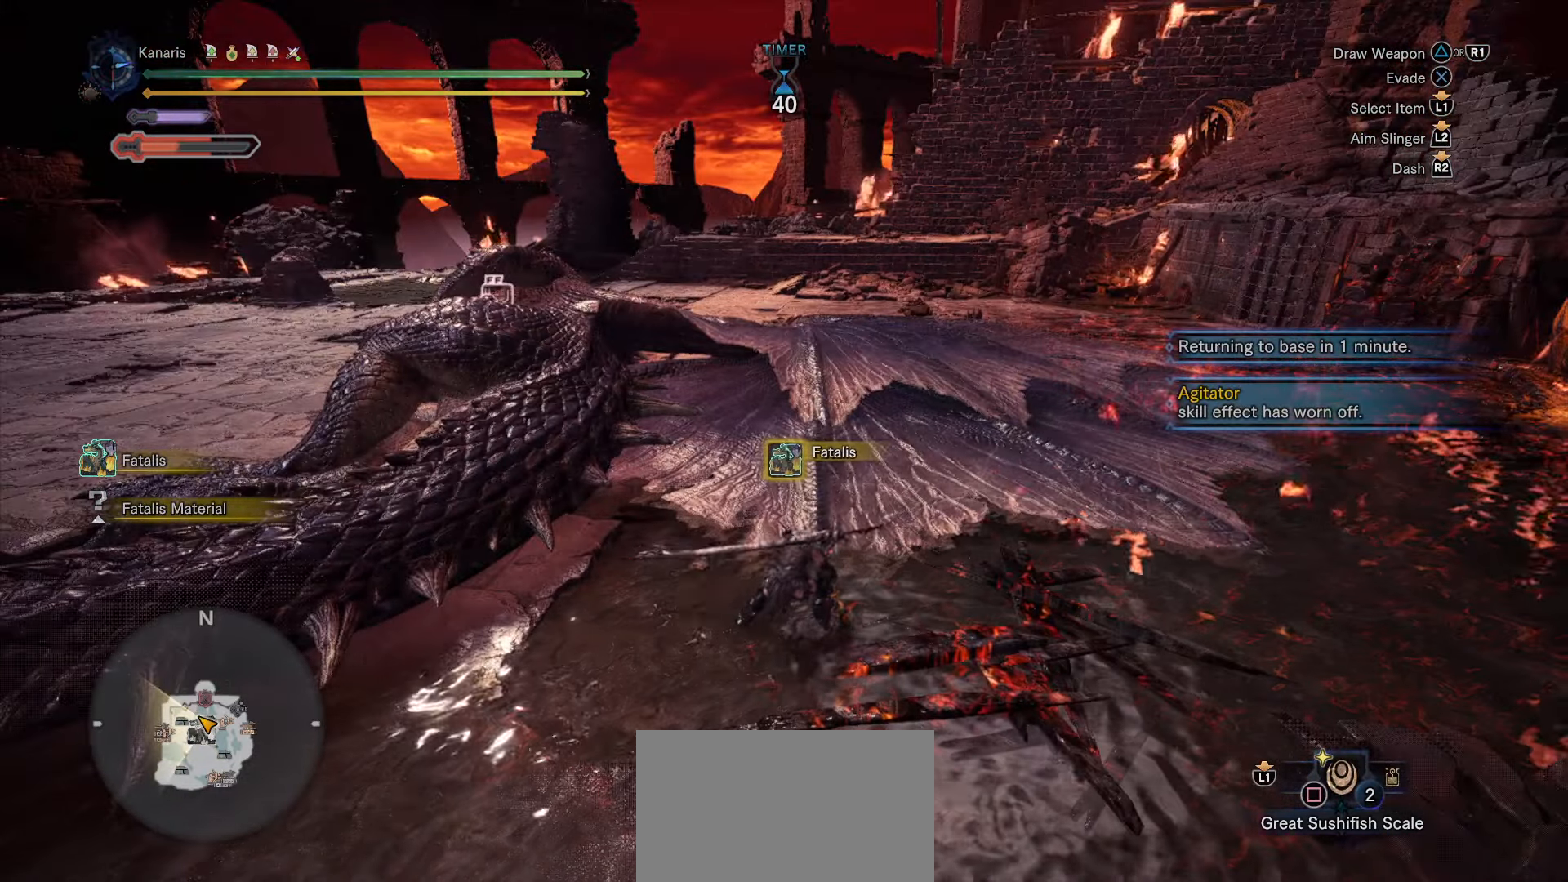
{"buttons": ["R2"], "left_stick": "up", "right_stick": "center", "events": [[133, "CIRCLE", "down"], [450, "CIRCLE", "up"]]}
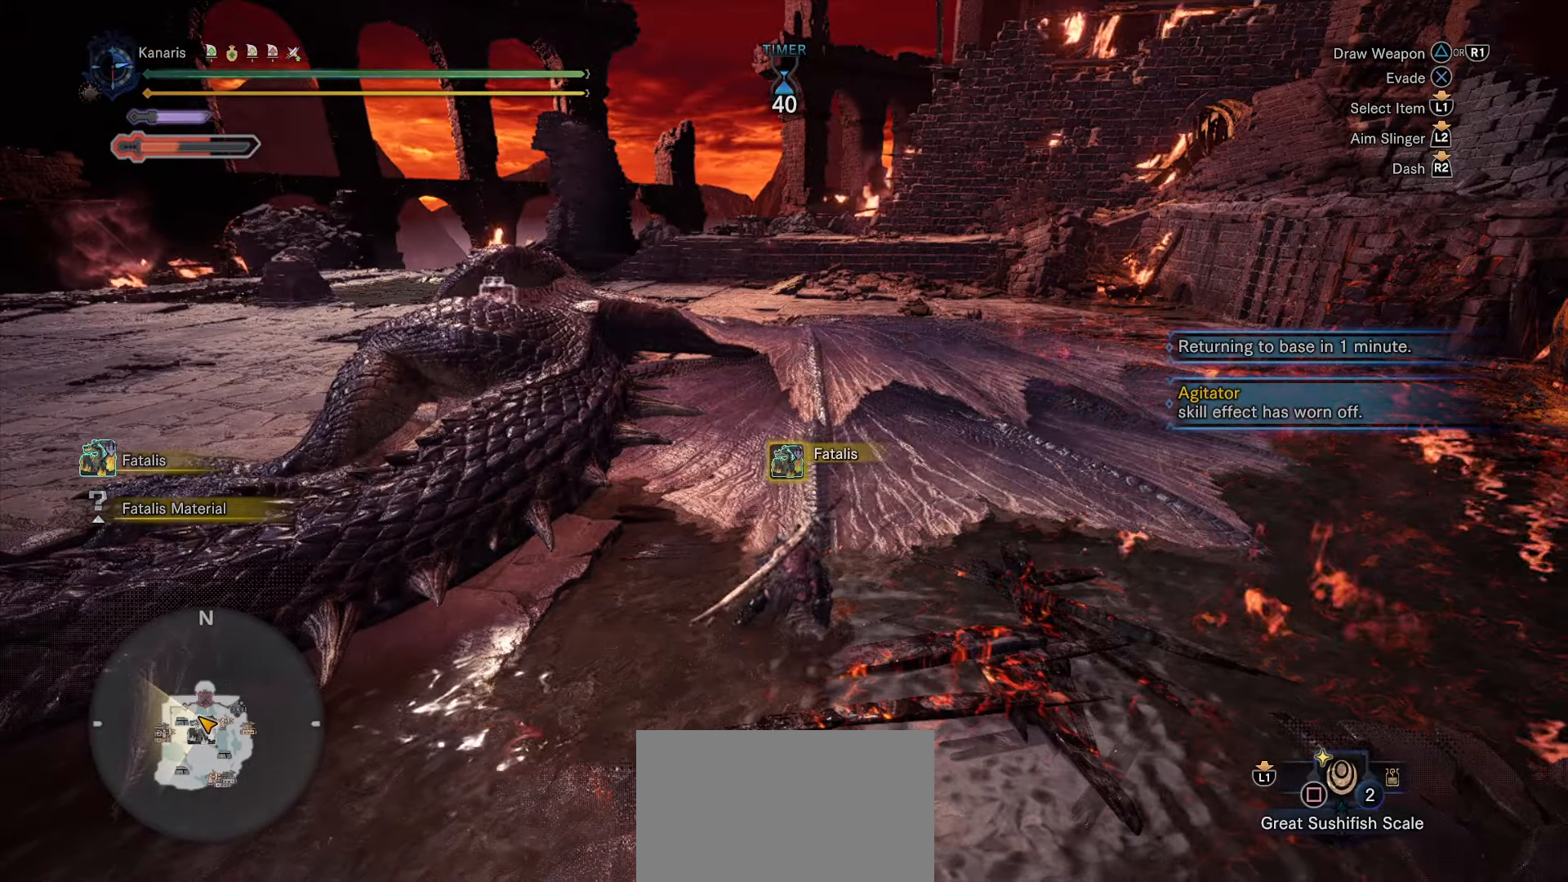
{"buttons": ["CIRCLE", "R2"], "left_stick": "up", "right_stick": "center", "events": [[100, "CIRCLE", "down"], [267, "CIRCLE", "up"], [500, "CIRCLE", "down"]]}
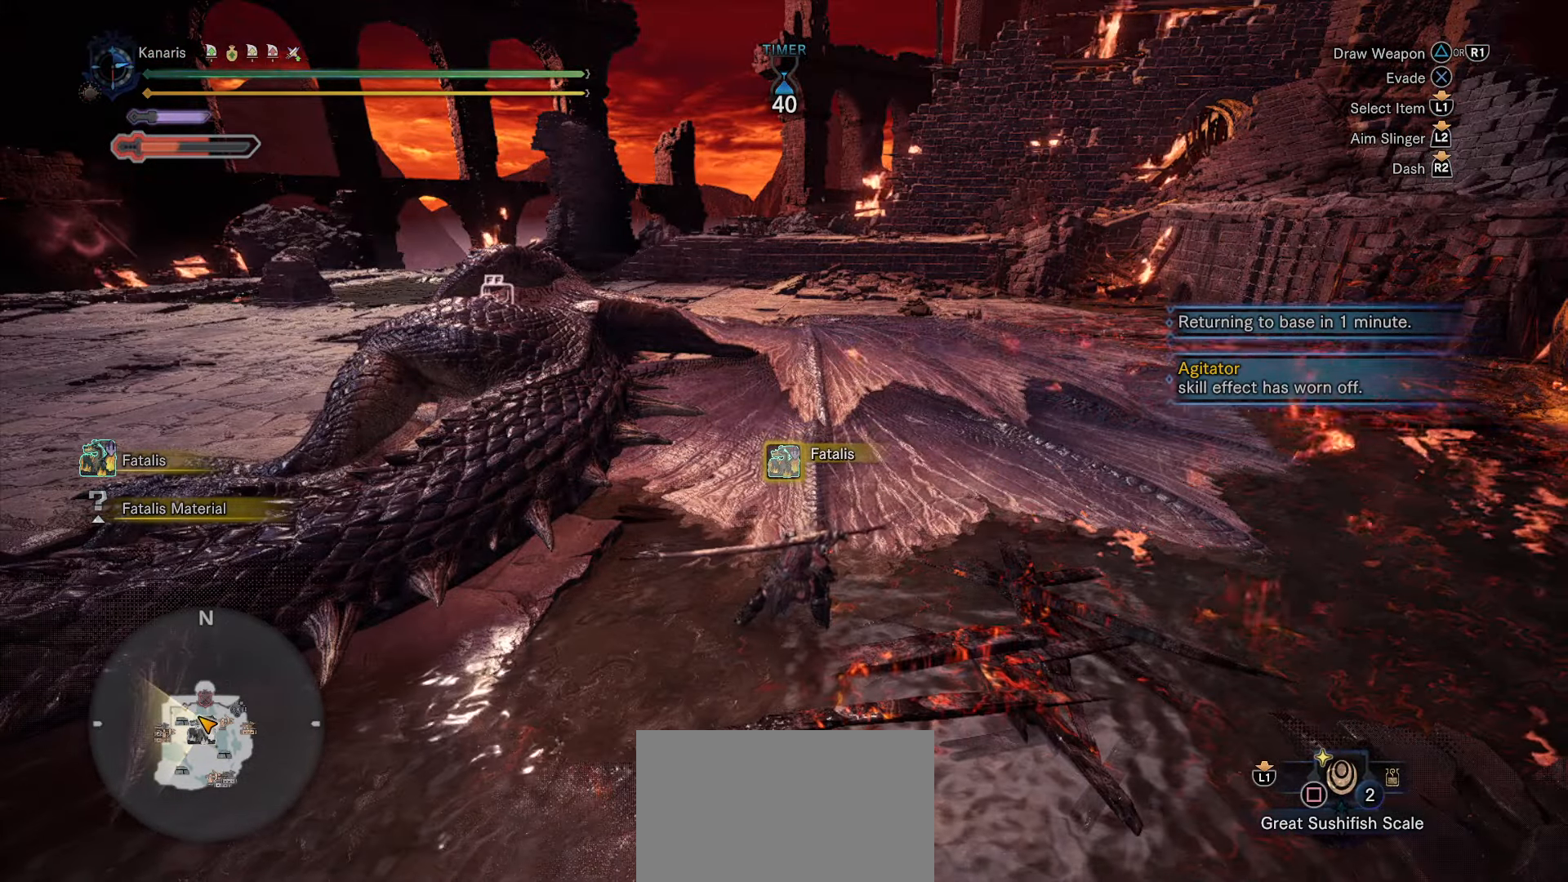
{"buttons": ["CIRCLE", "R2"], "left_stick": "up", "right_stick": "center", "events": [[200, "CIRCLE", "up"], [383, "CIRCLE", "down"]]}
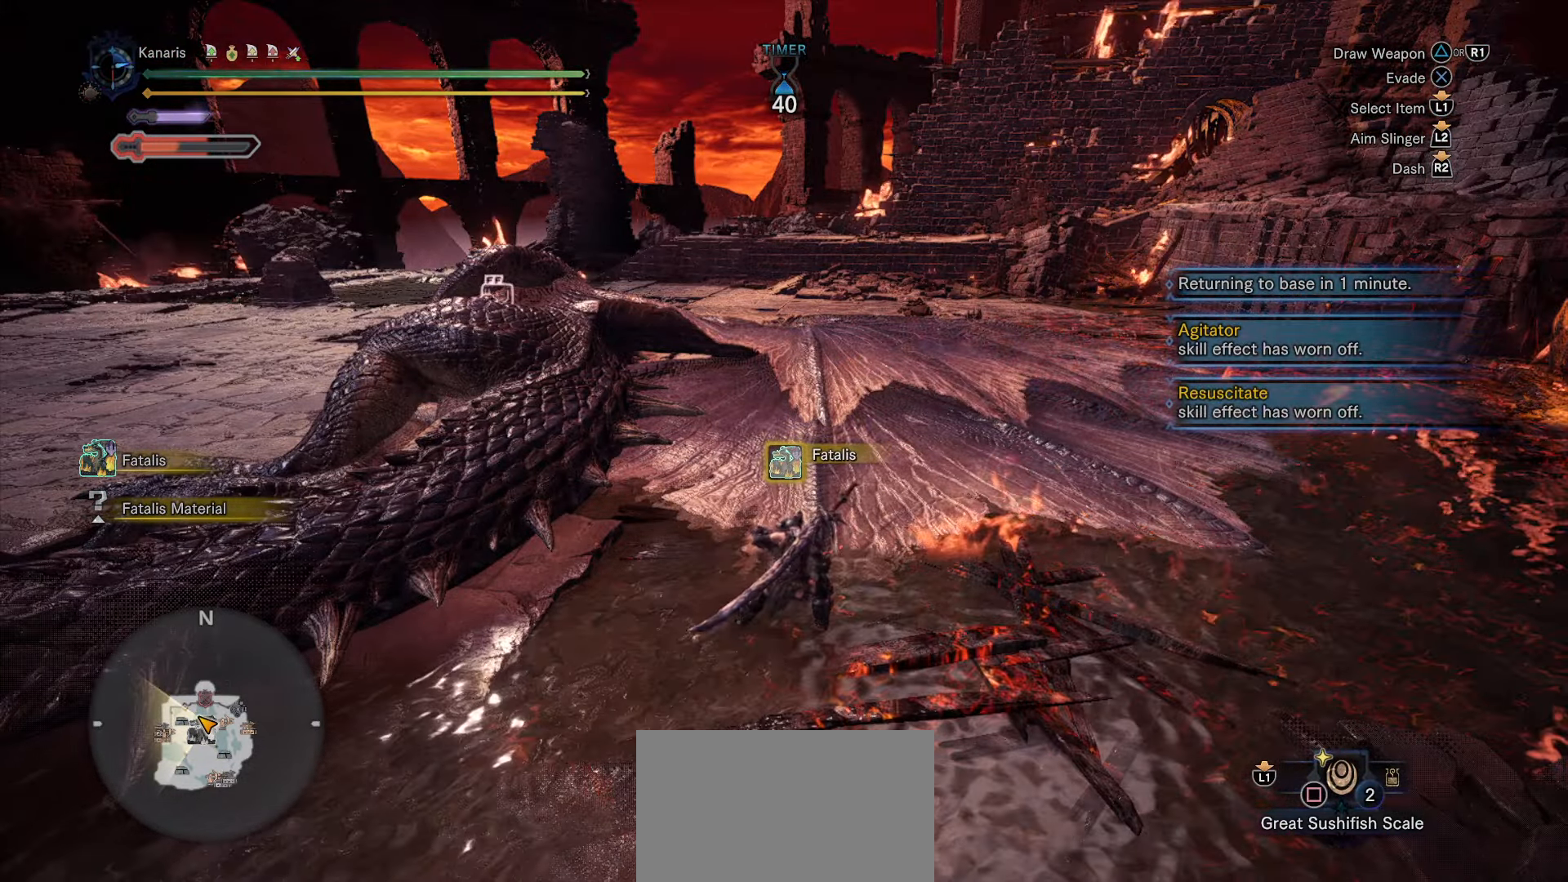
{"buttons": ["CIRCLE", "R2"], "left_stick": "up", "right_stick": "center", "events": []}
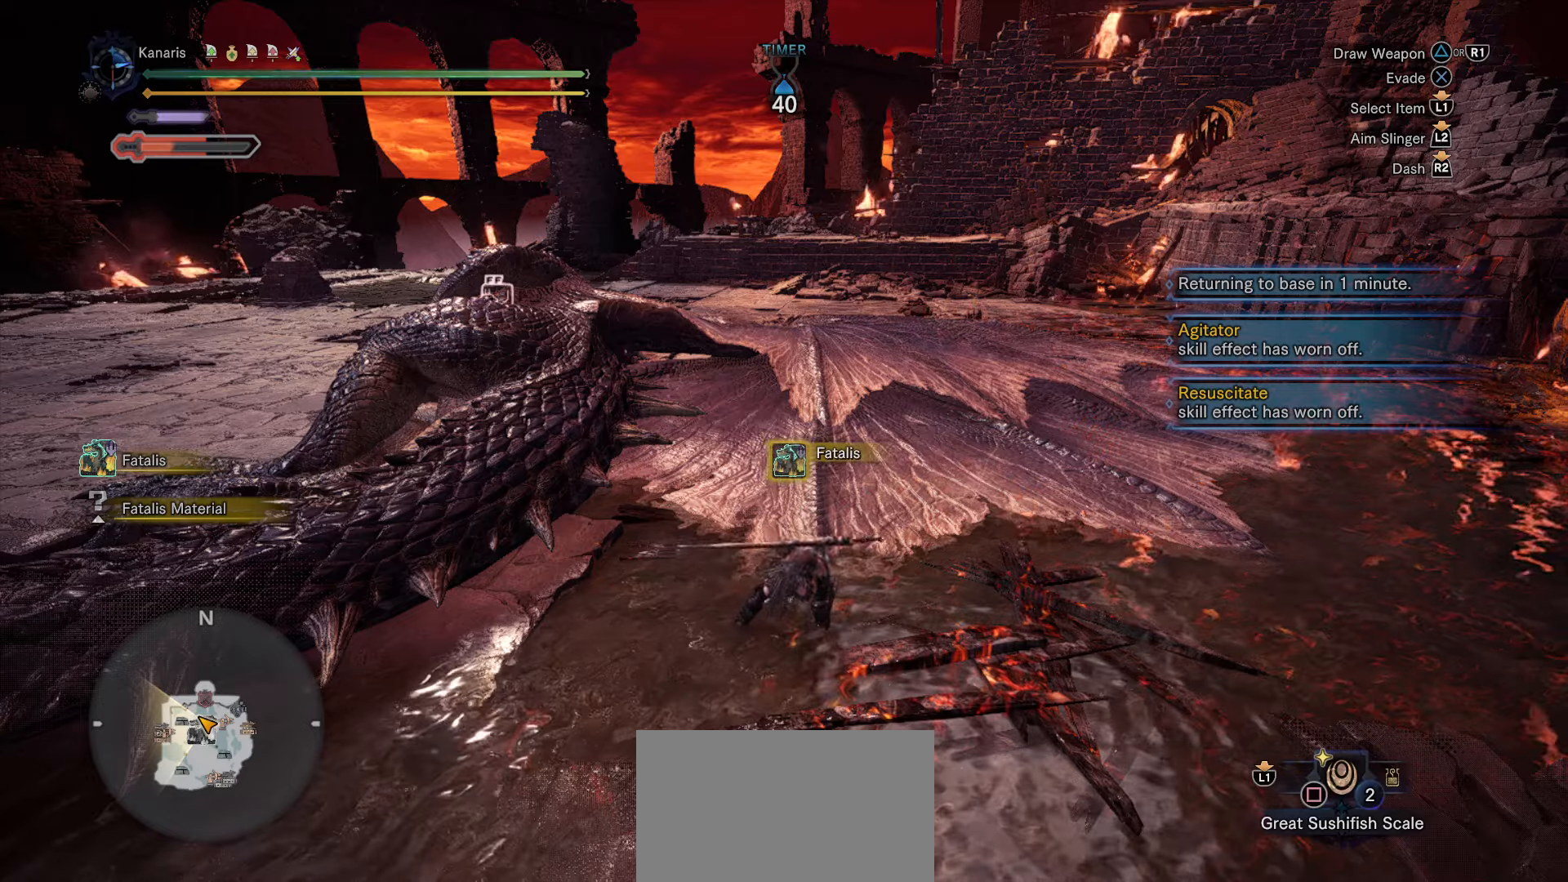
{"buttons": ["CIRCLE", "R2"], "left_stick": "up", "right_stick": "center", "events": []}